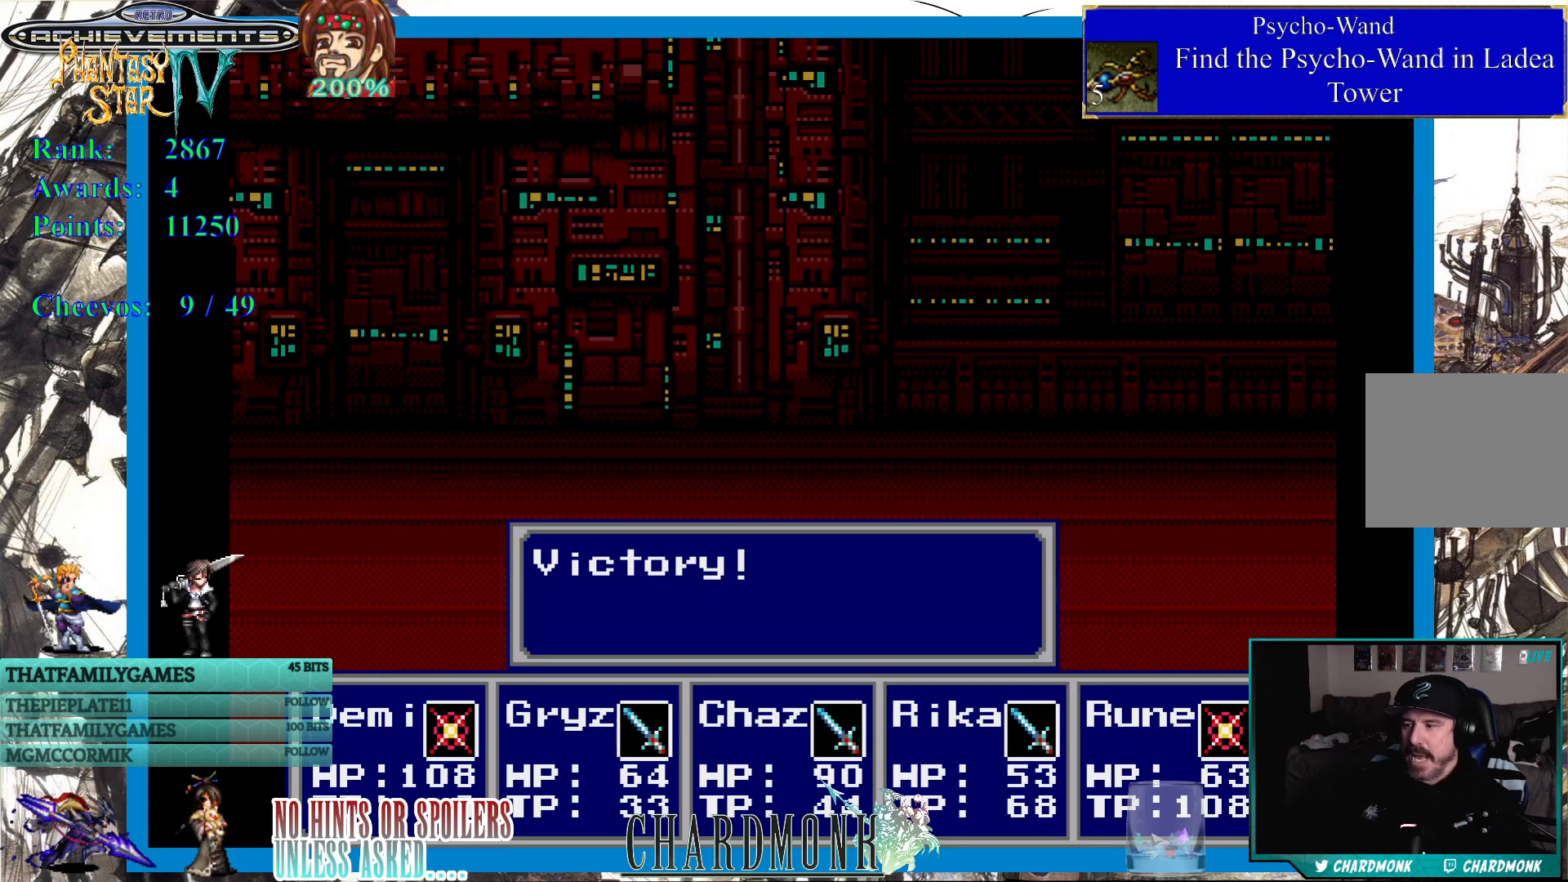
Gameplay with a controller (PlayStation layout); each line is a JSON object with the inputs held at the frame after it. "events" lists button and stick changes between this image and that frame as [ms after this image, input, new state], when the widget could be followed in between.
{"buttons": ["CIRCLE"], "left_stick": "center", "right_stick": "center", "events": [[83, "CIRCLE", "down"], [183, "CIRCLE", "up"], [483, "CIRCLE", "down"]]}
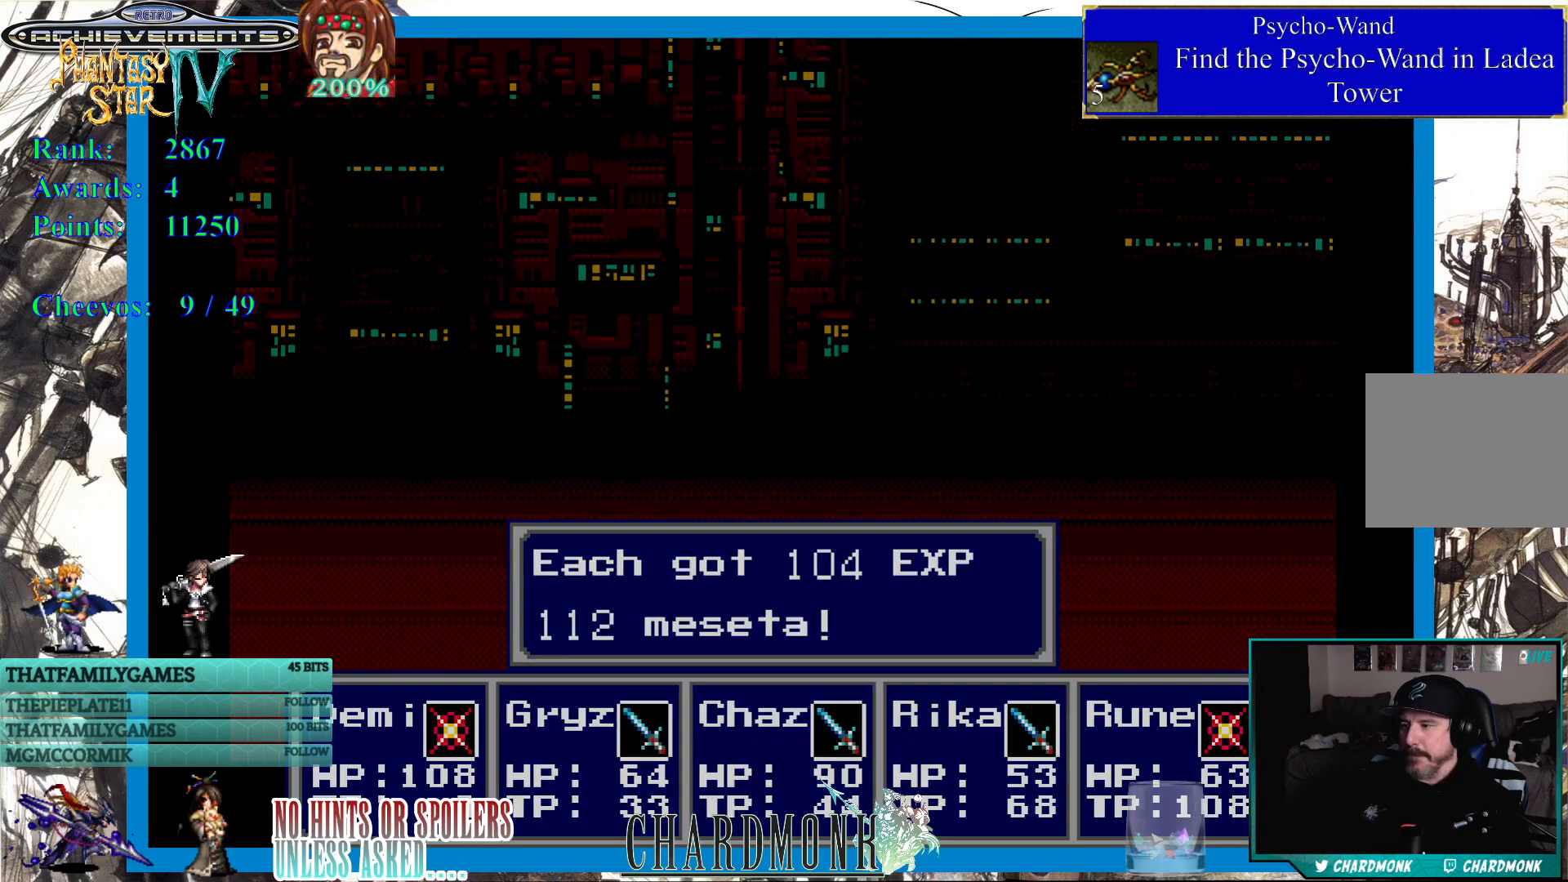
{"buttons": [], "left_stick": "center", "right_stick": "center", "events": [[67, "CIRCLE", "up"]]}
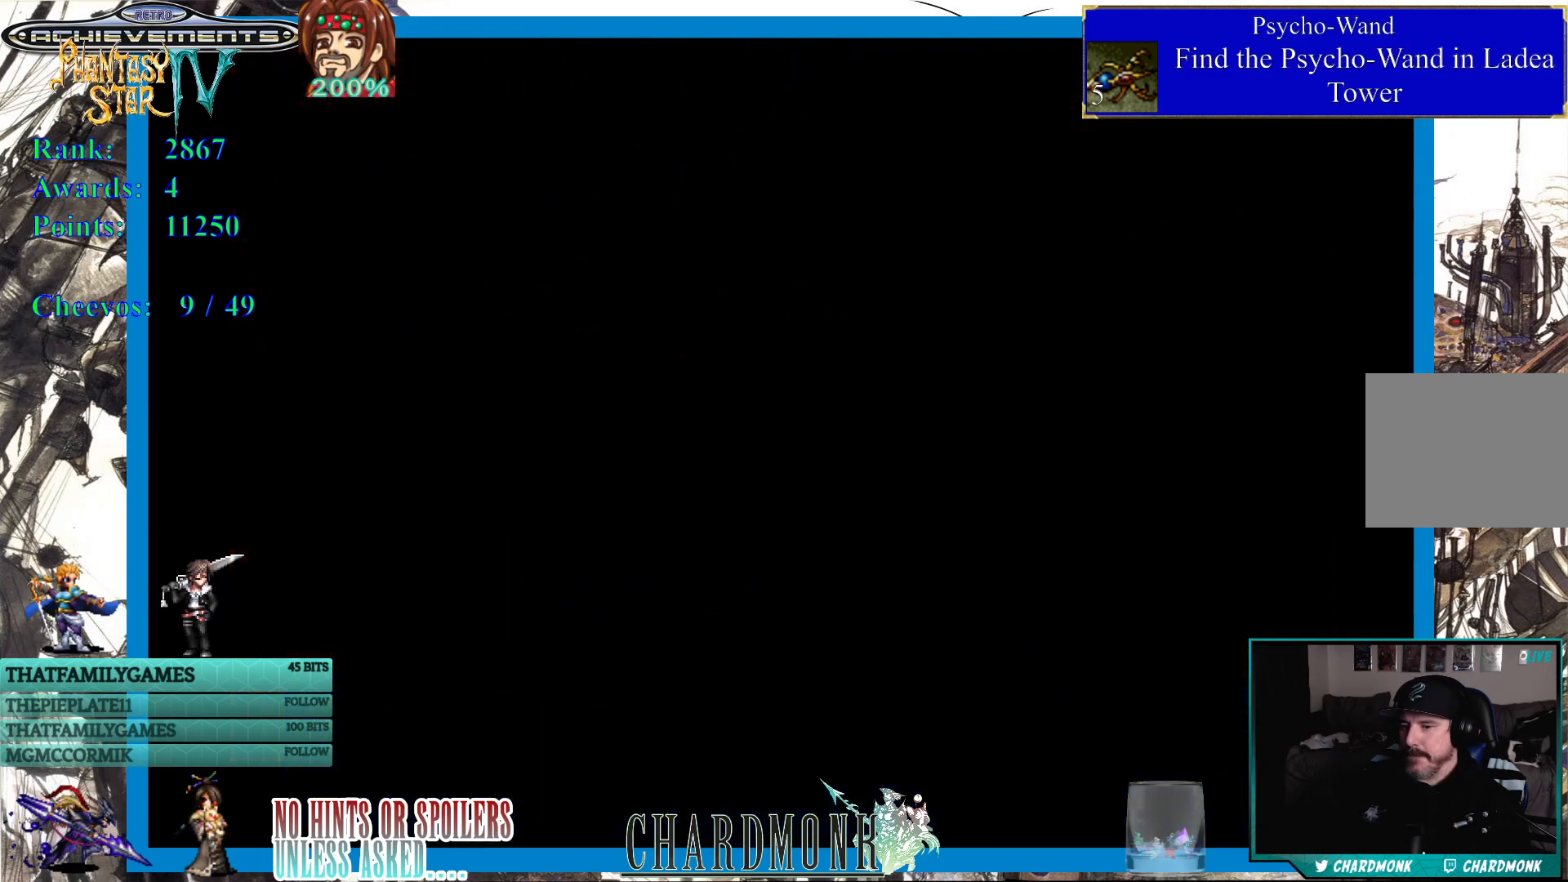
{"buttons": [], "left_stick": "center", "right_stick": "center", "events": []}
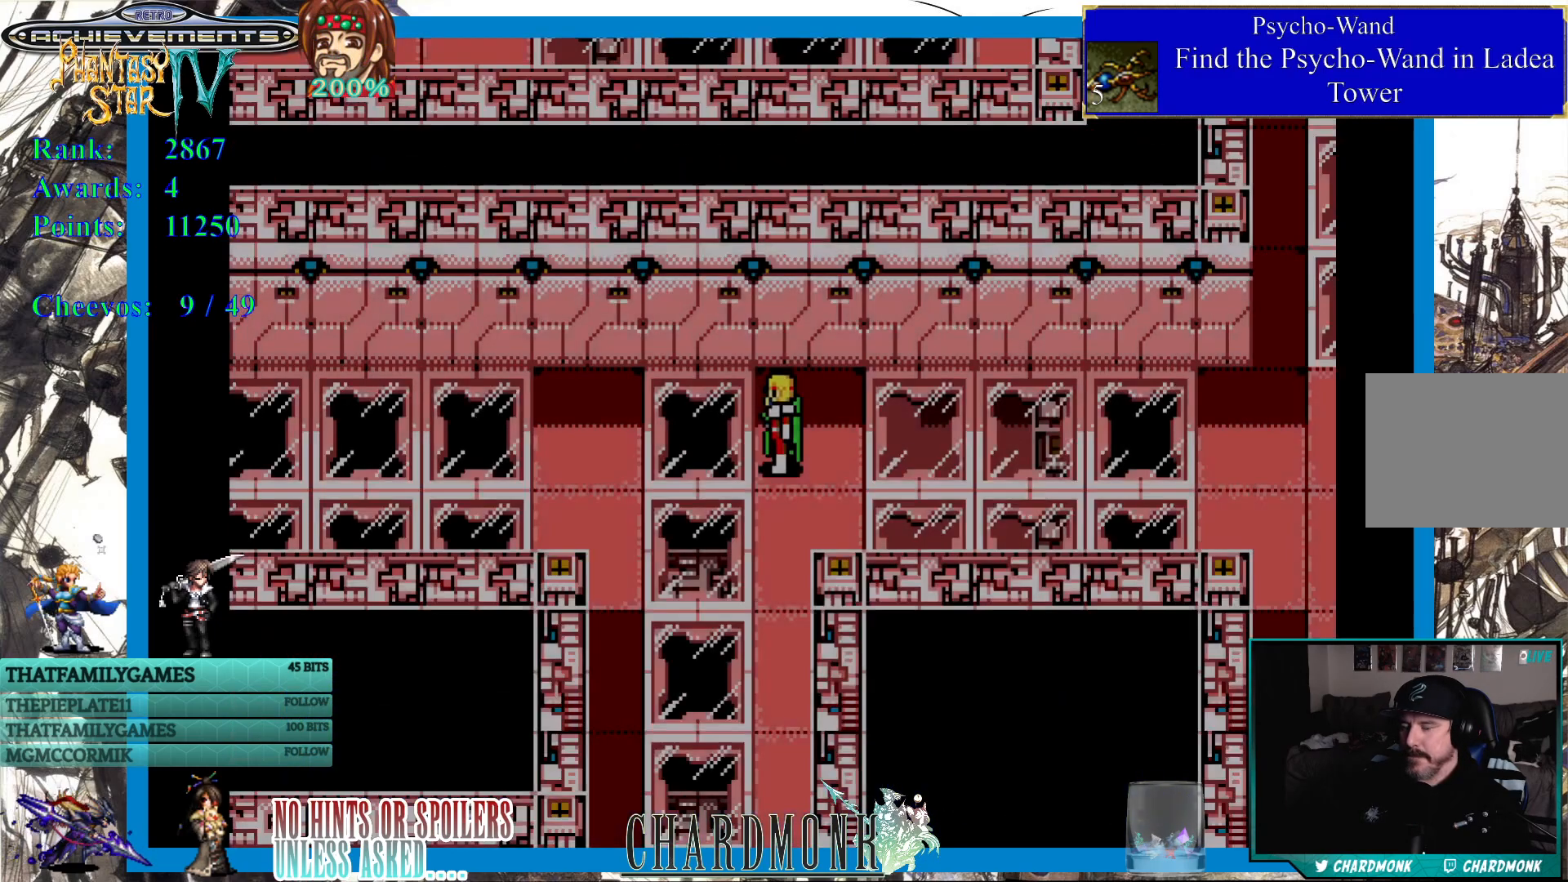
{"buttons": ["DPAD_DOWN"], "left_stick": "center", "right_stick": "center", "events": [[383, "DPAD_LEFT", "down"], [433, "DPAD_DOWN", "down"], [500, "DPAD_LEFT", "up"]]}
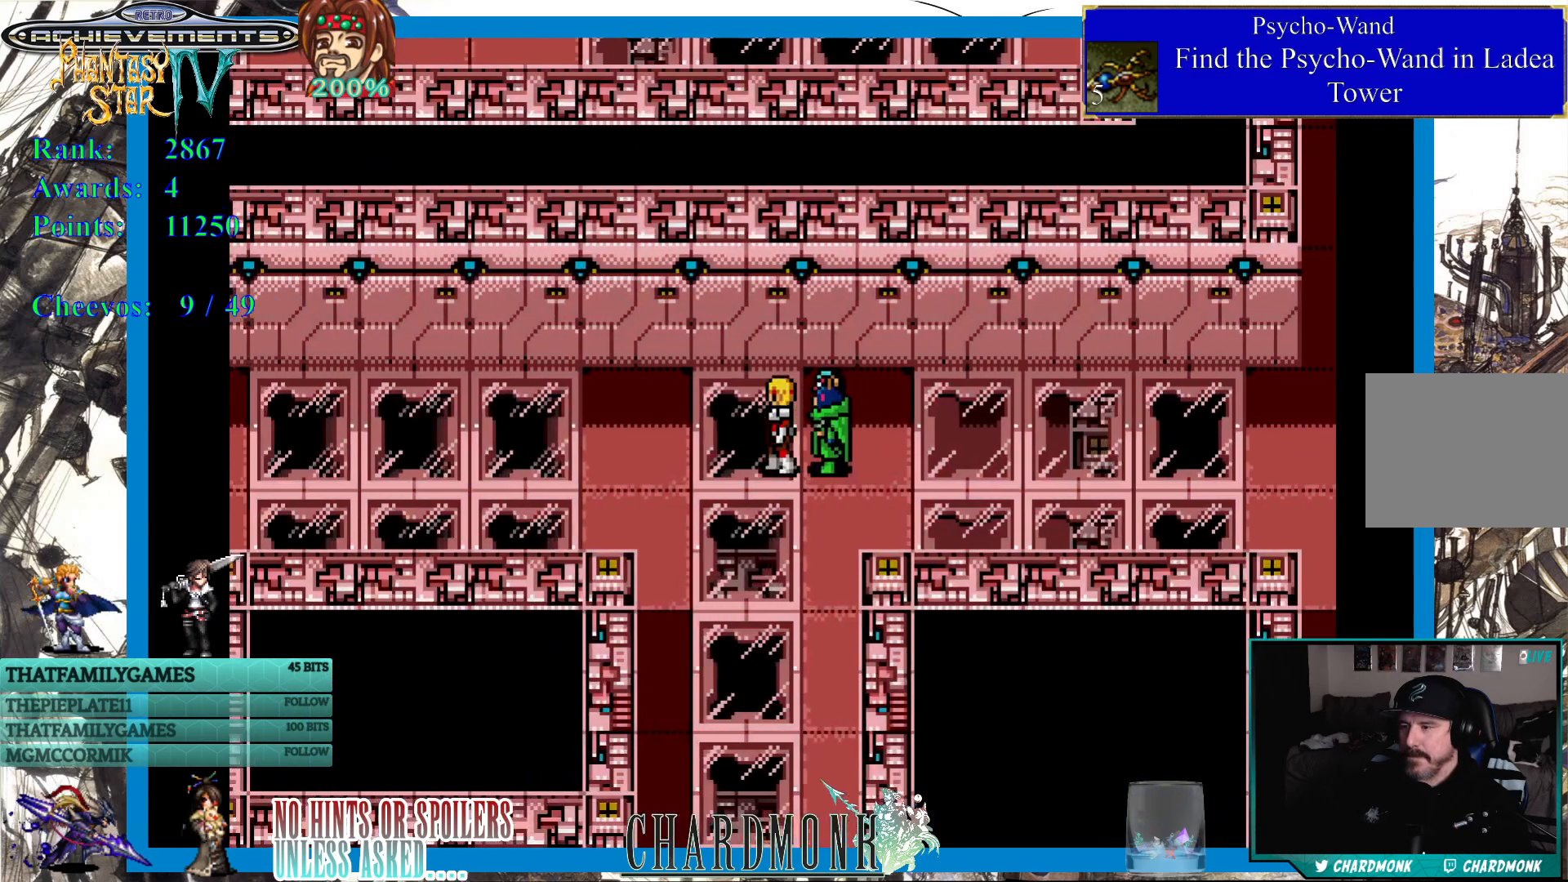
{"buttons": ["DPAD_DOWN"], "left_stick": "center", "right_stick": "center", "events": []}
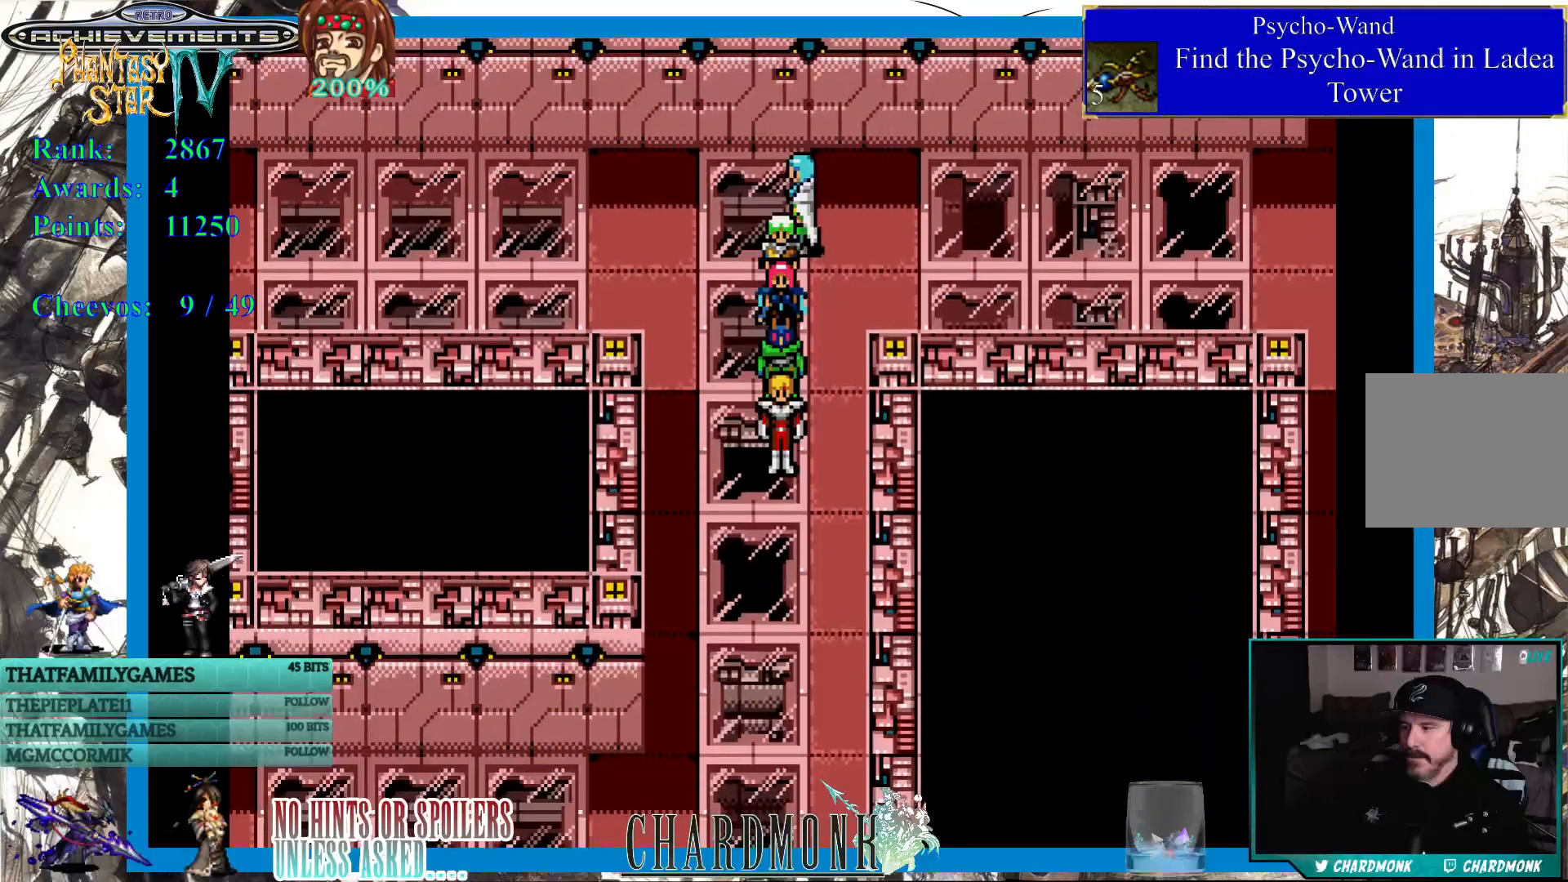
{"buttons": ["DPAD_DOWN"], "left_stick": "center", "right_stick": "center", "events": []}
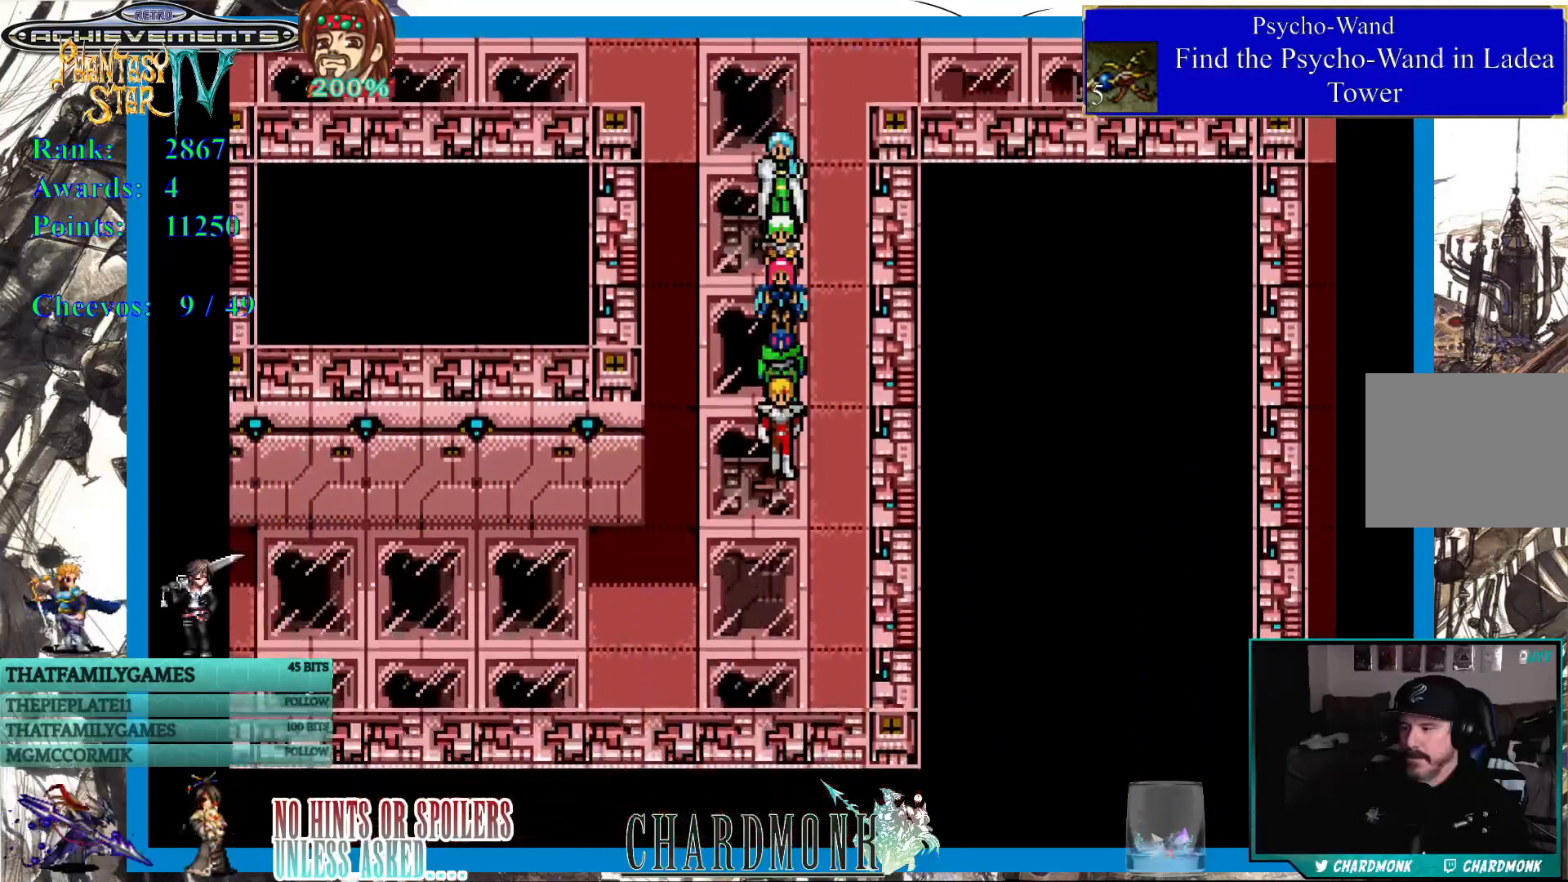
{"buttons": ["DPAD_DOWN", "DPAD_LEFT"], "left_stick": "center", "right_stick": "center", "events": [[233, "DPAD_LEFT", "down"]]}
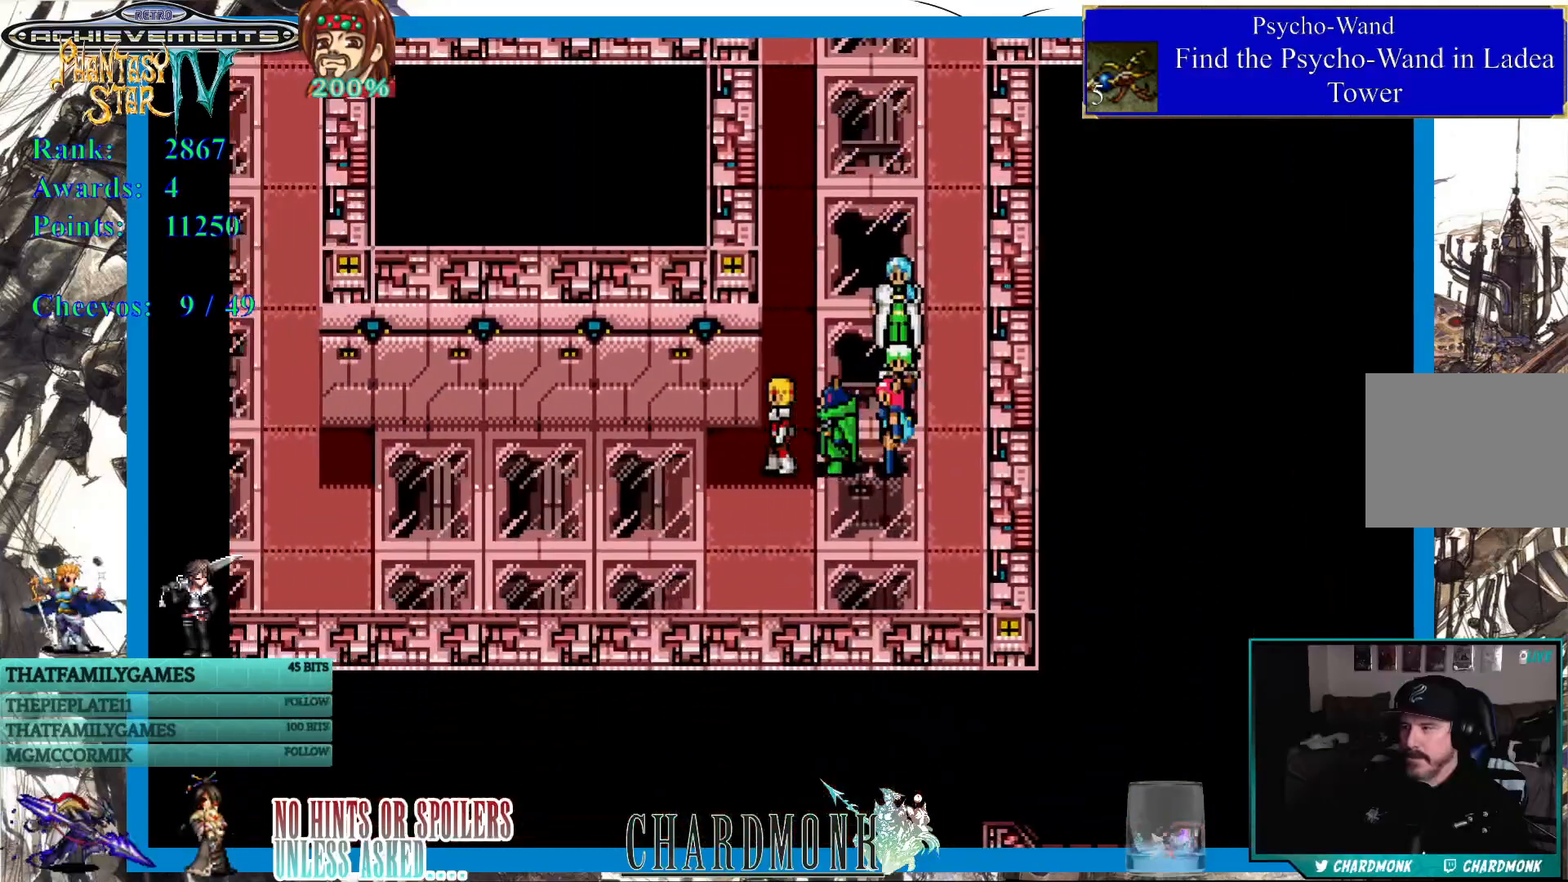
{"buttons": ["DPAD_LEFT"], "left_stick": "center", "right_stick": "center", "events": [[67, "DPAD_DOWN", "up"]]}
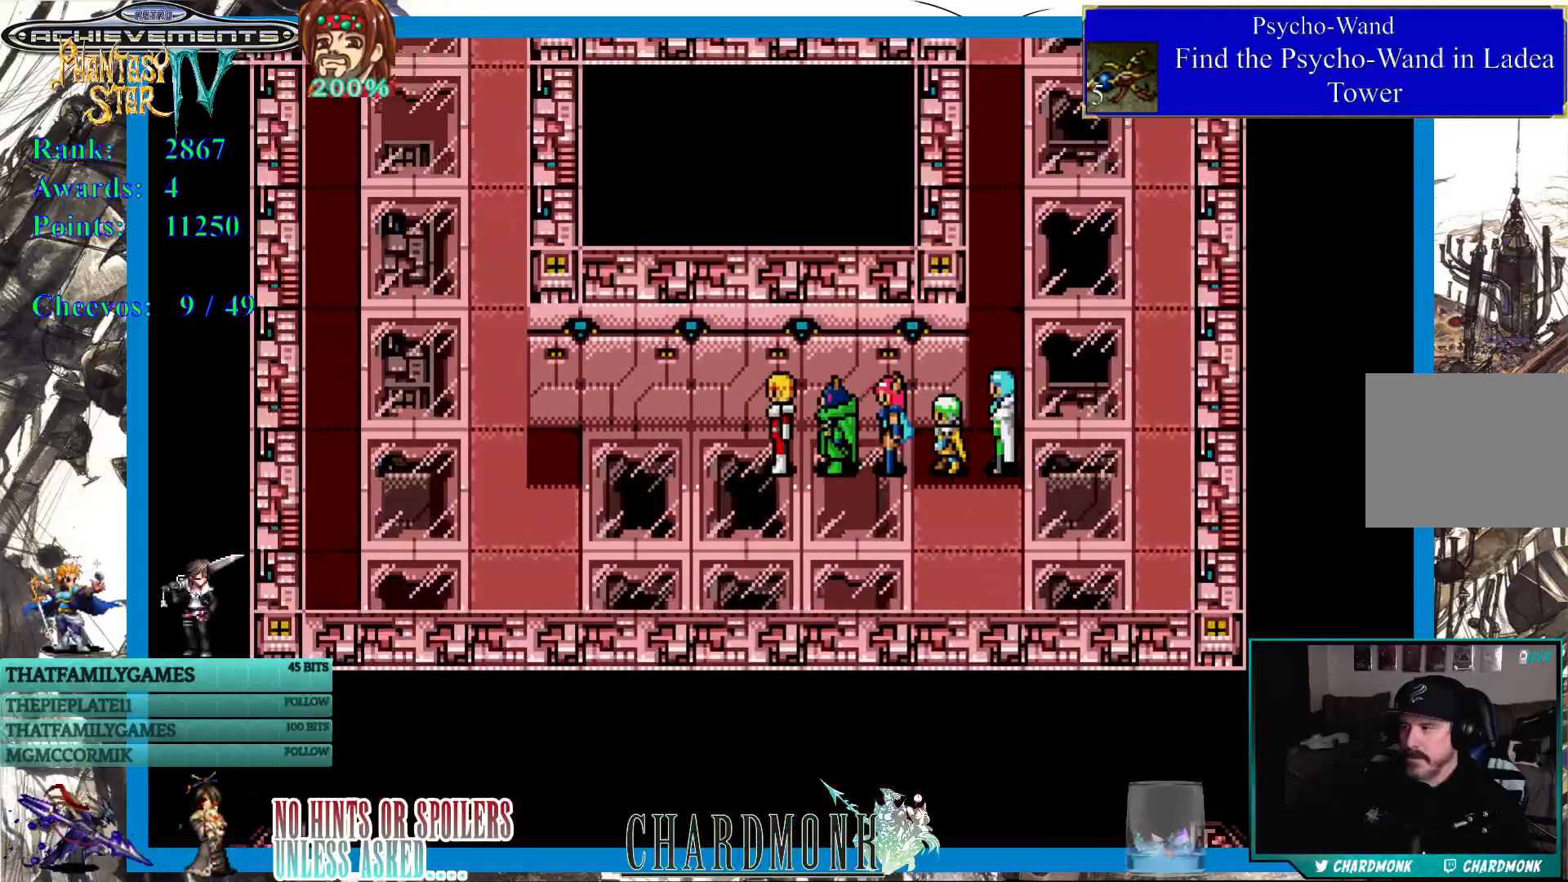
{"buttons": ["DPAD_LEFT"], "left_stick": "center", "right_stick": "center", "events": []}
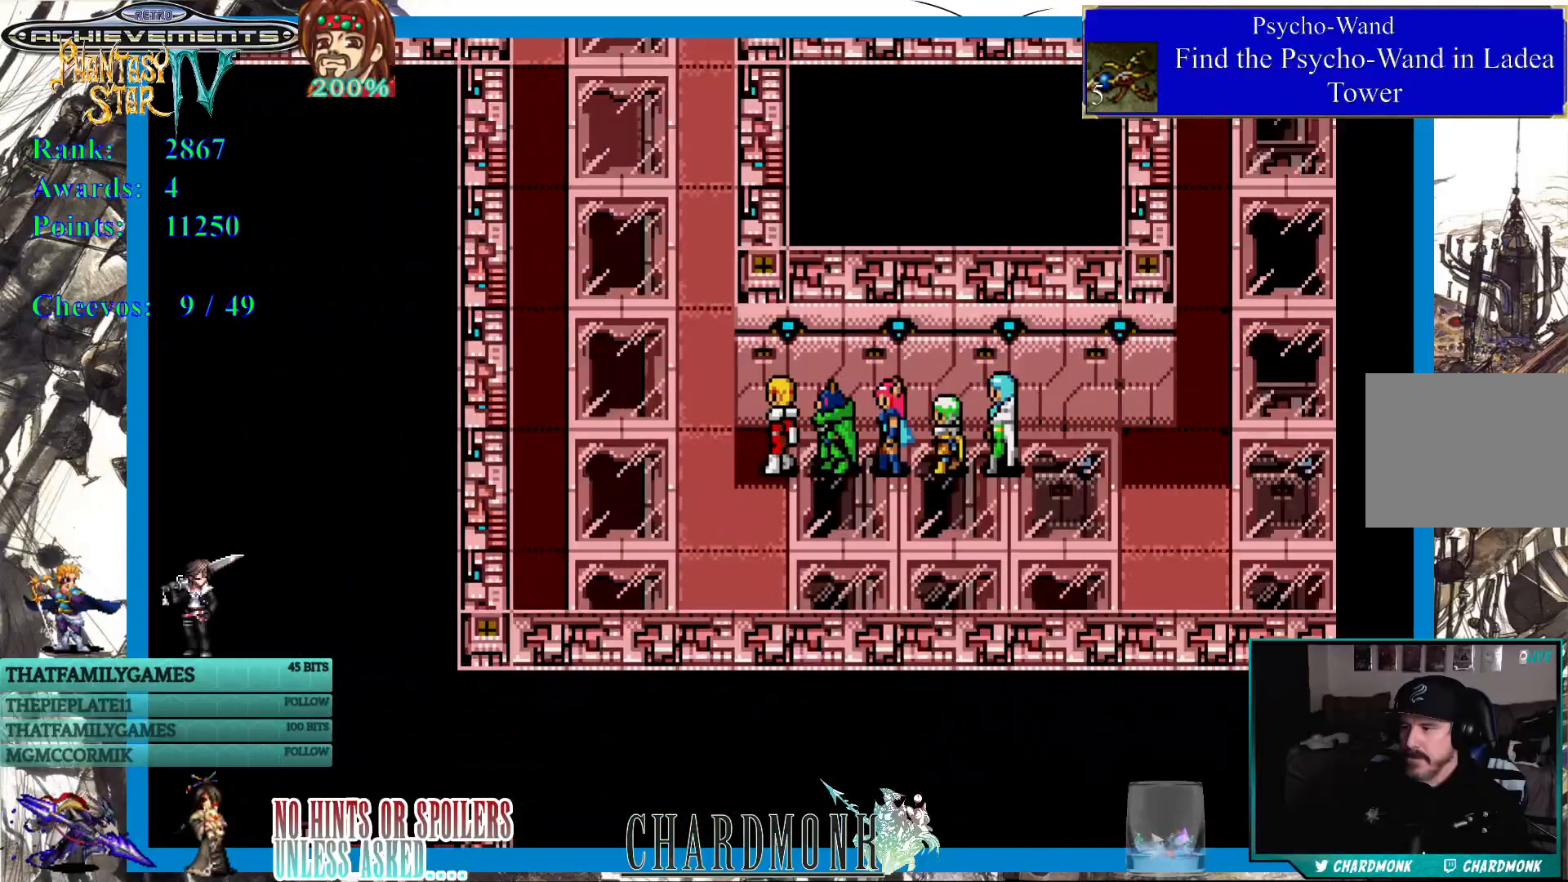
{"buttons": ["DPAD_UP"], "left_stick": "center", "right_stick": "center", "events": [[300, "DPAD_UP", "down"], [417, "DPAD_LEFT", "up"]]}
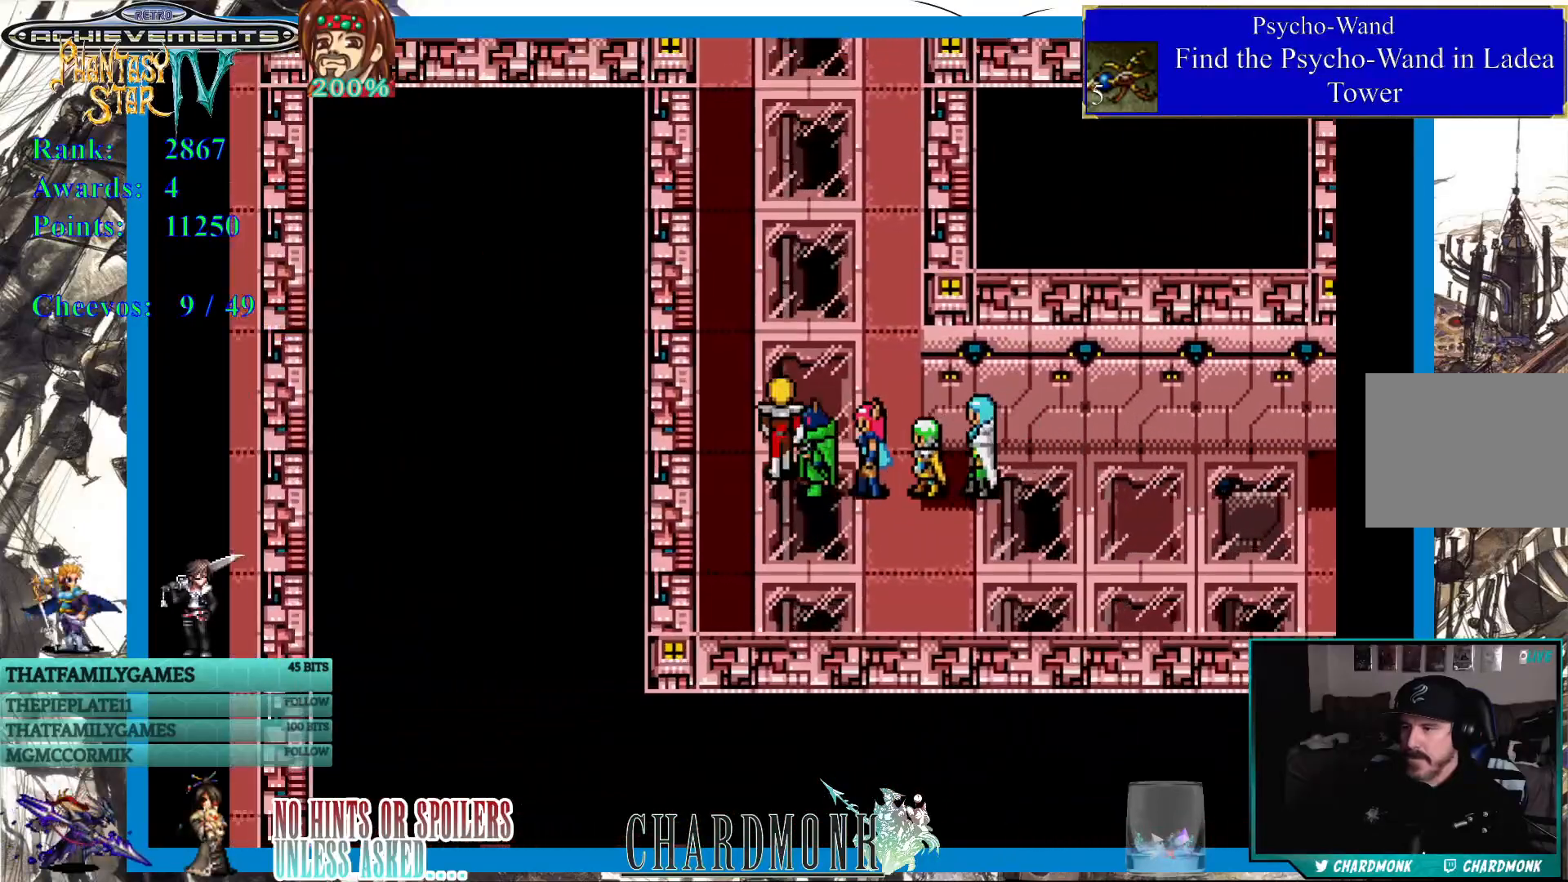
{"buttons": ["DPAD_UP"], "left_stick": "center", "right_stick": "center", "events": []}
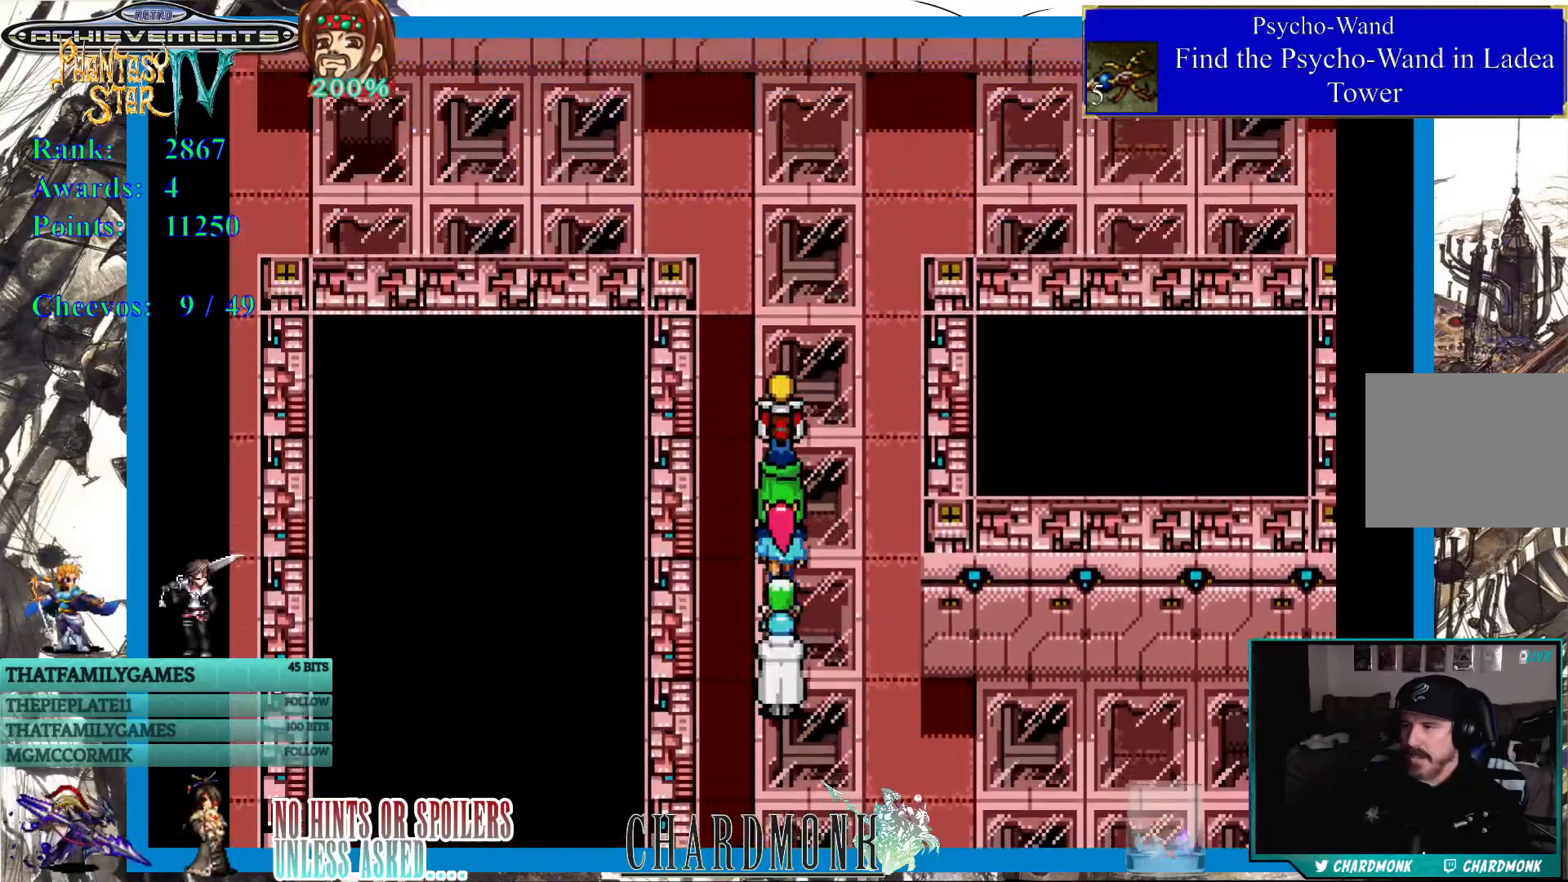
{"buttons": ["DPAD_UP"], "left_stick": "center", "right_stick": "center", "events": []}
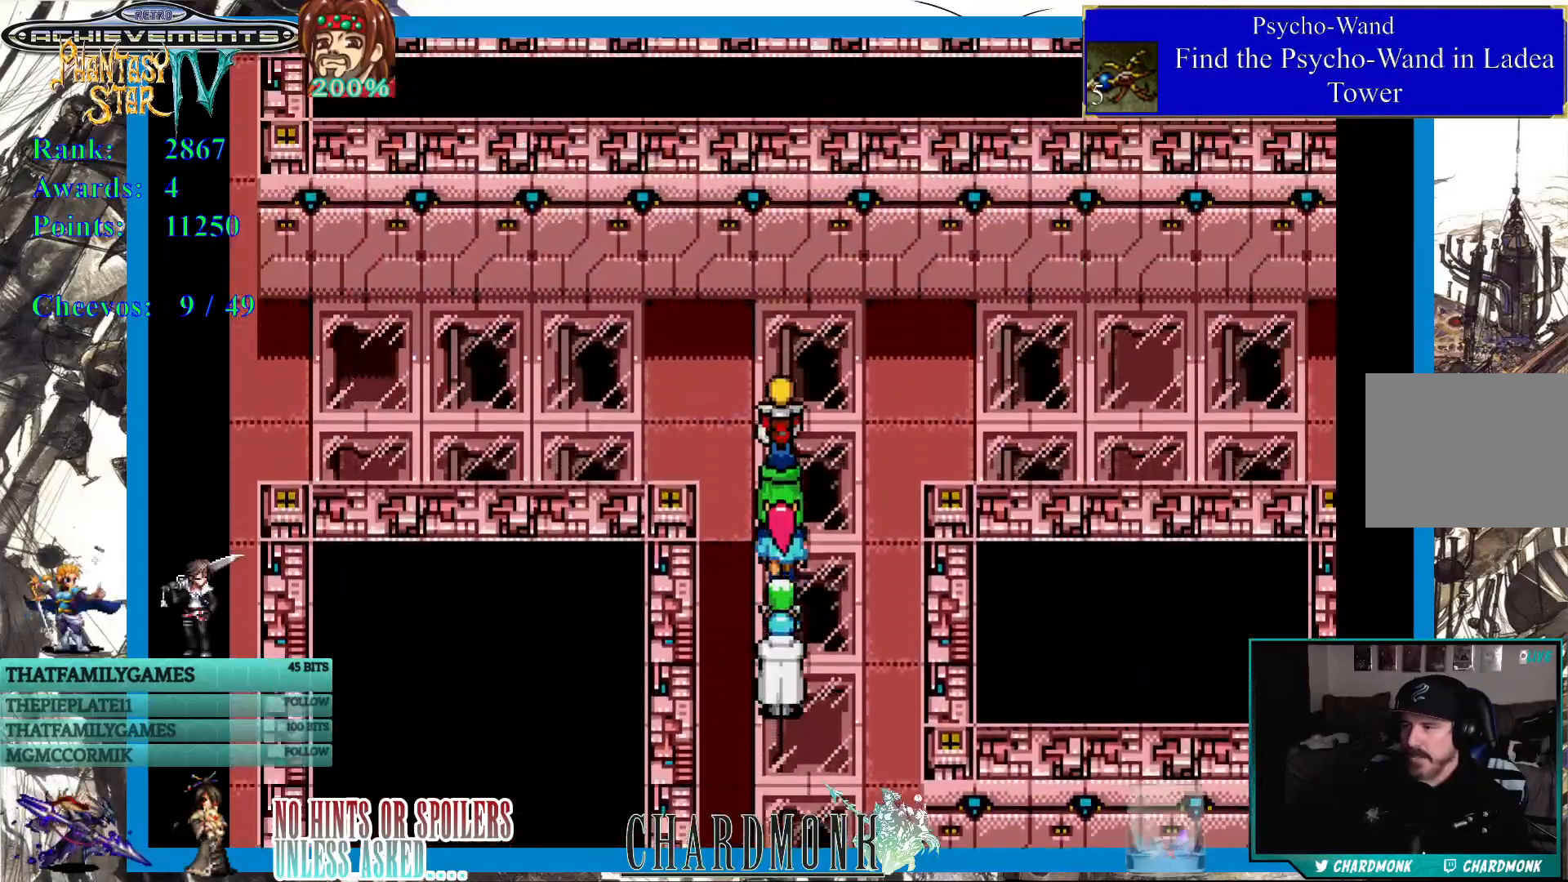
{"buttons": ["DPAD_LEFT"], "left_stick": "center", "right_stick": "center", "events": [[17, "DPAD_LEFT", "down"], [33, "DPAD_UP", "up"]]}
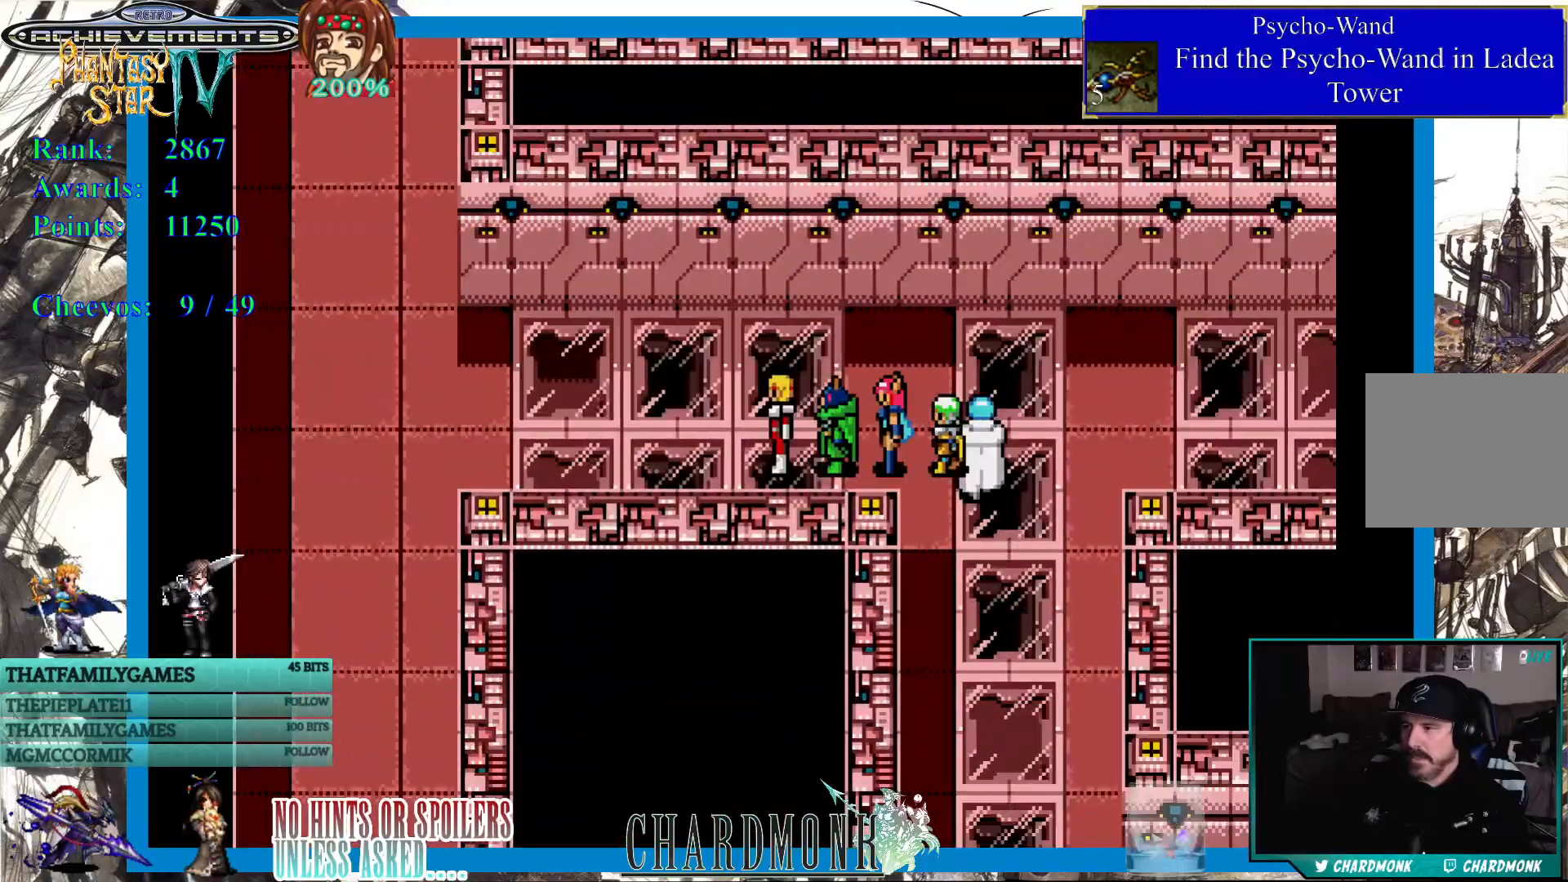
{"buttons": ["DPAD_LEFT"], "left_stick": "center", "right_stick": "center", "events": []}
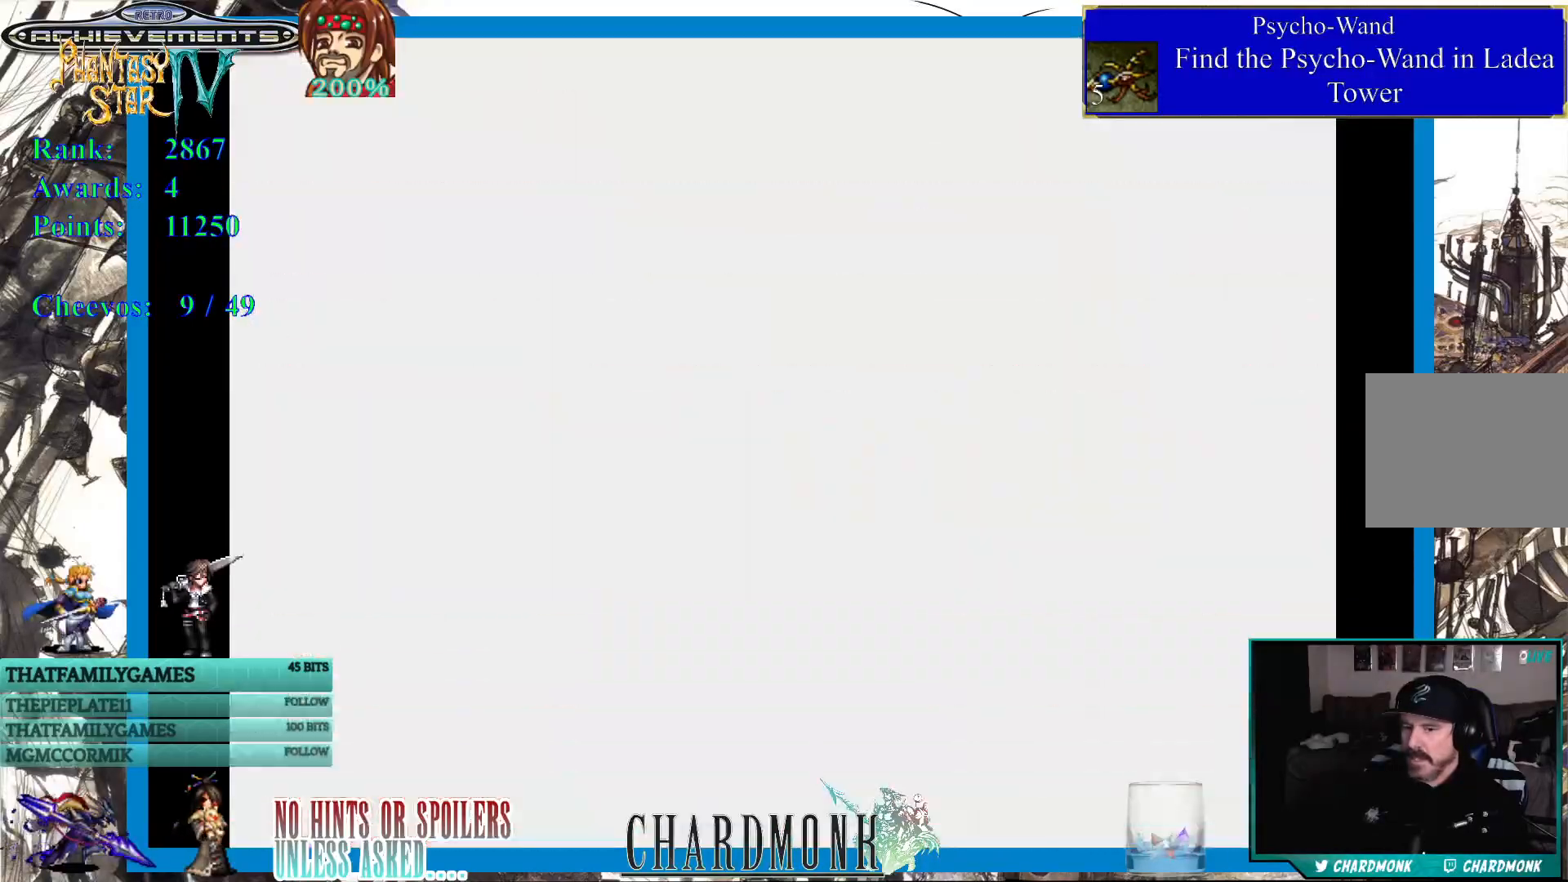
{"buttons": [], "left_stick": "center", "right_stick": "center", "events": [[83, "DPAD_LEFT", "up"]]}
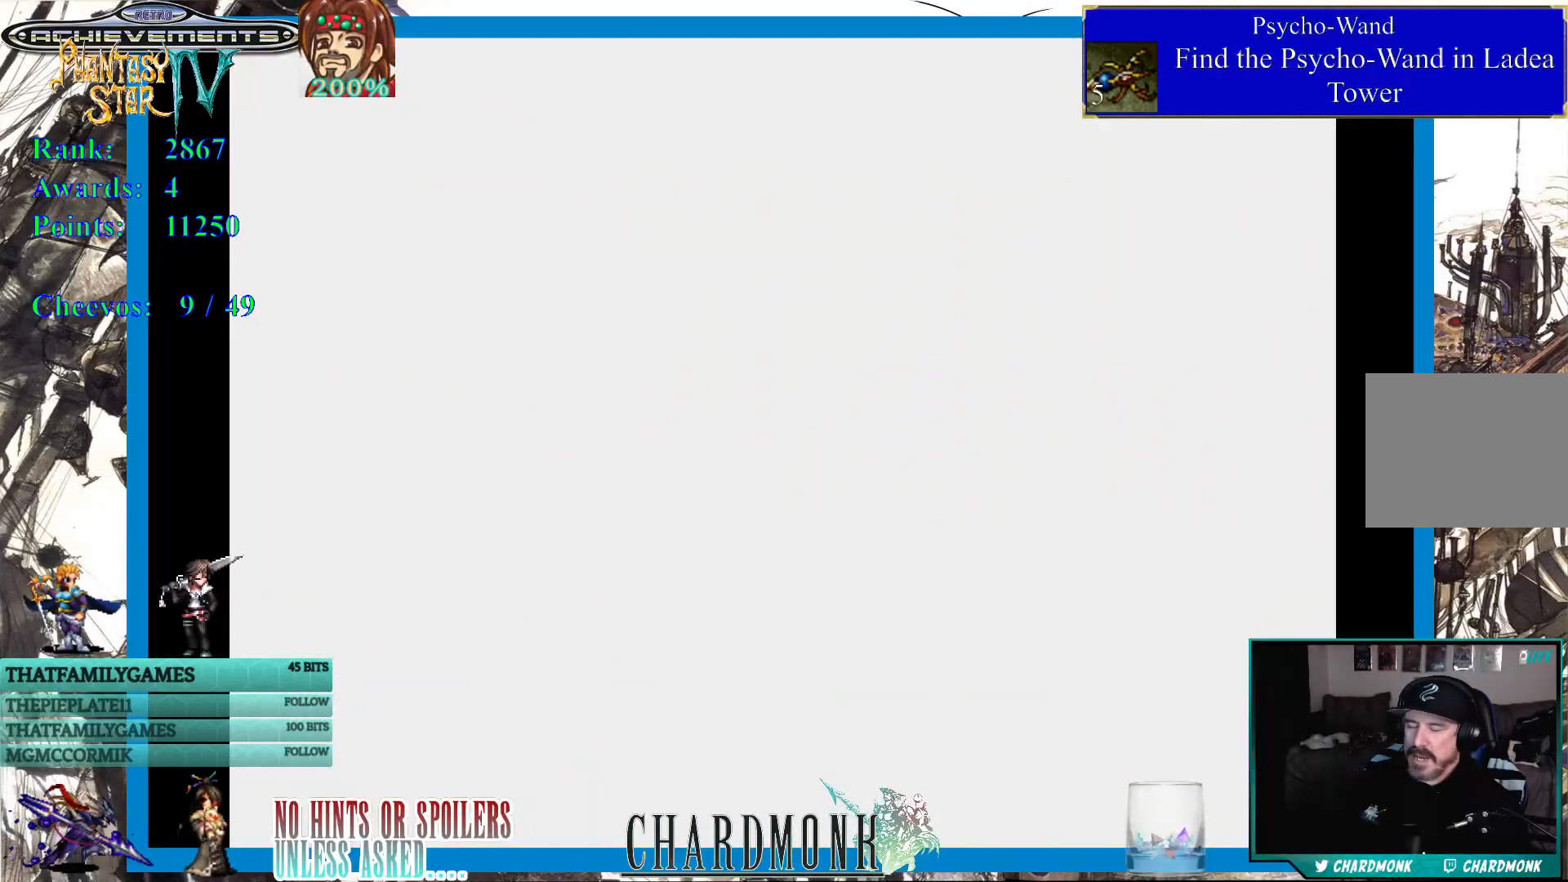
{"buttons": [], "left_stick": "center", "right_stick": "center", "events": []}
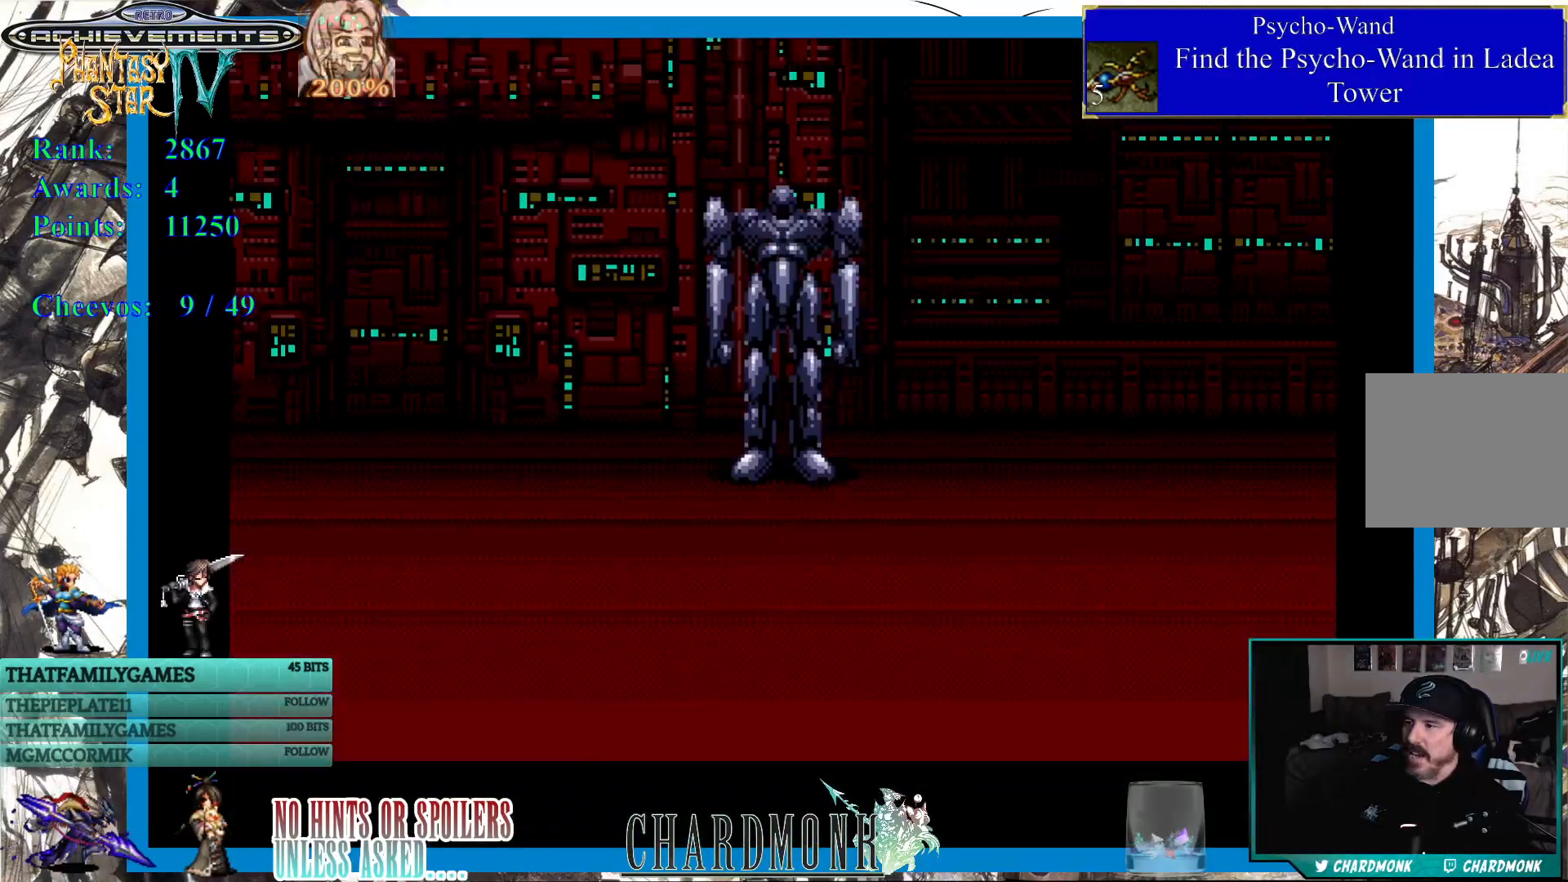
{"buttons": [], "left_stick": "center", "right_stick": "center", "events": []}
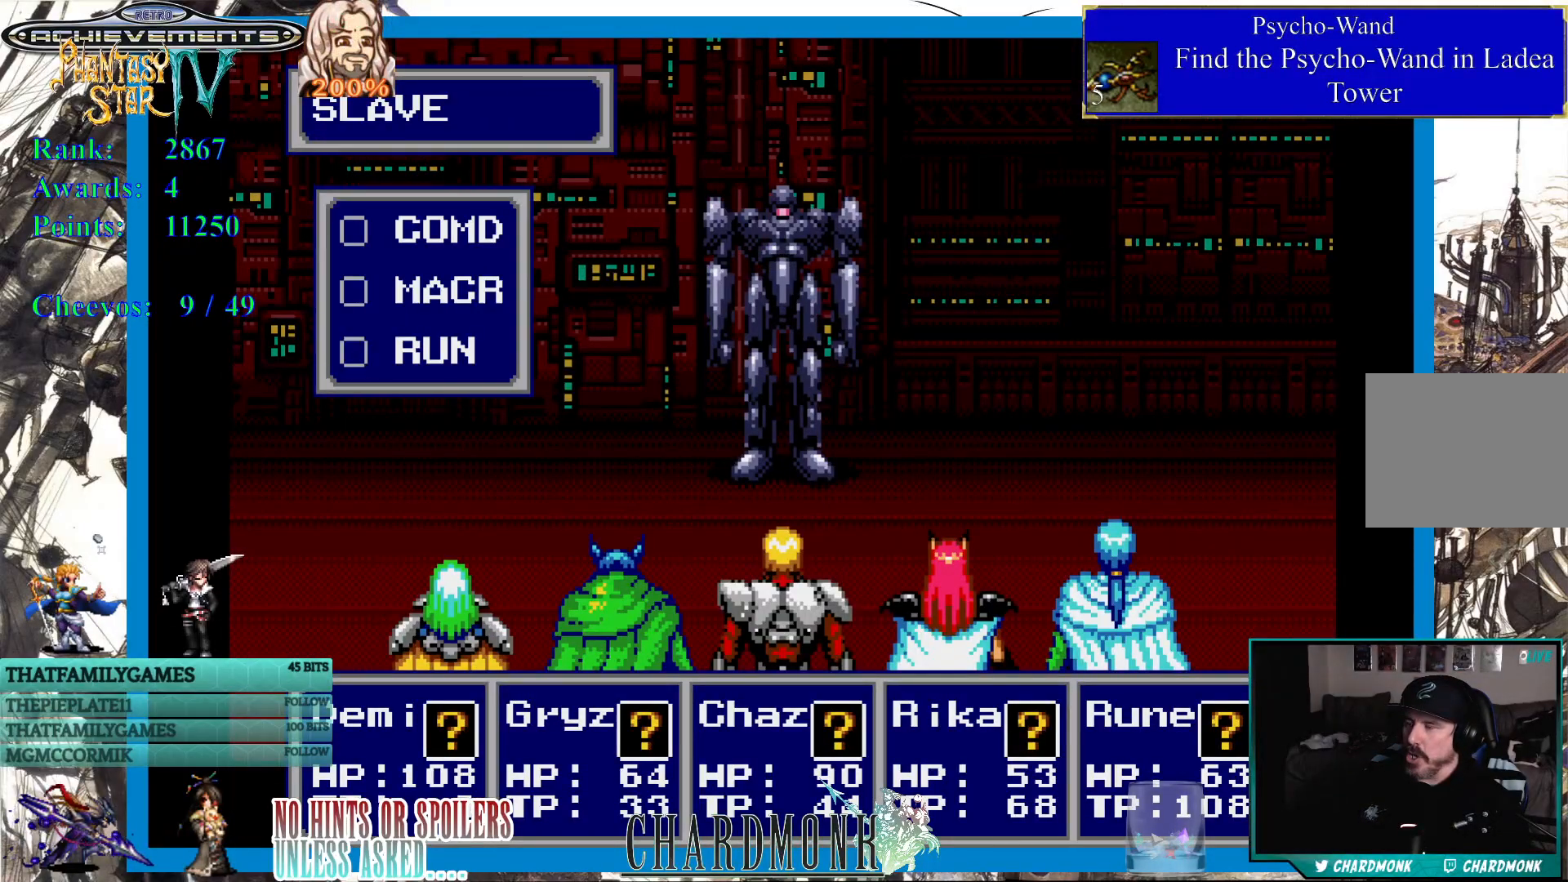
{"buttons": [], "left_stick": "center", "right_stick": "center", "events": []}
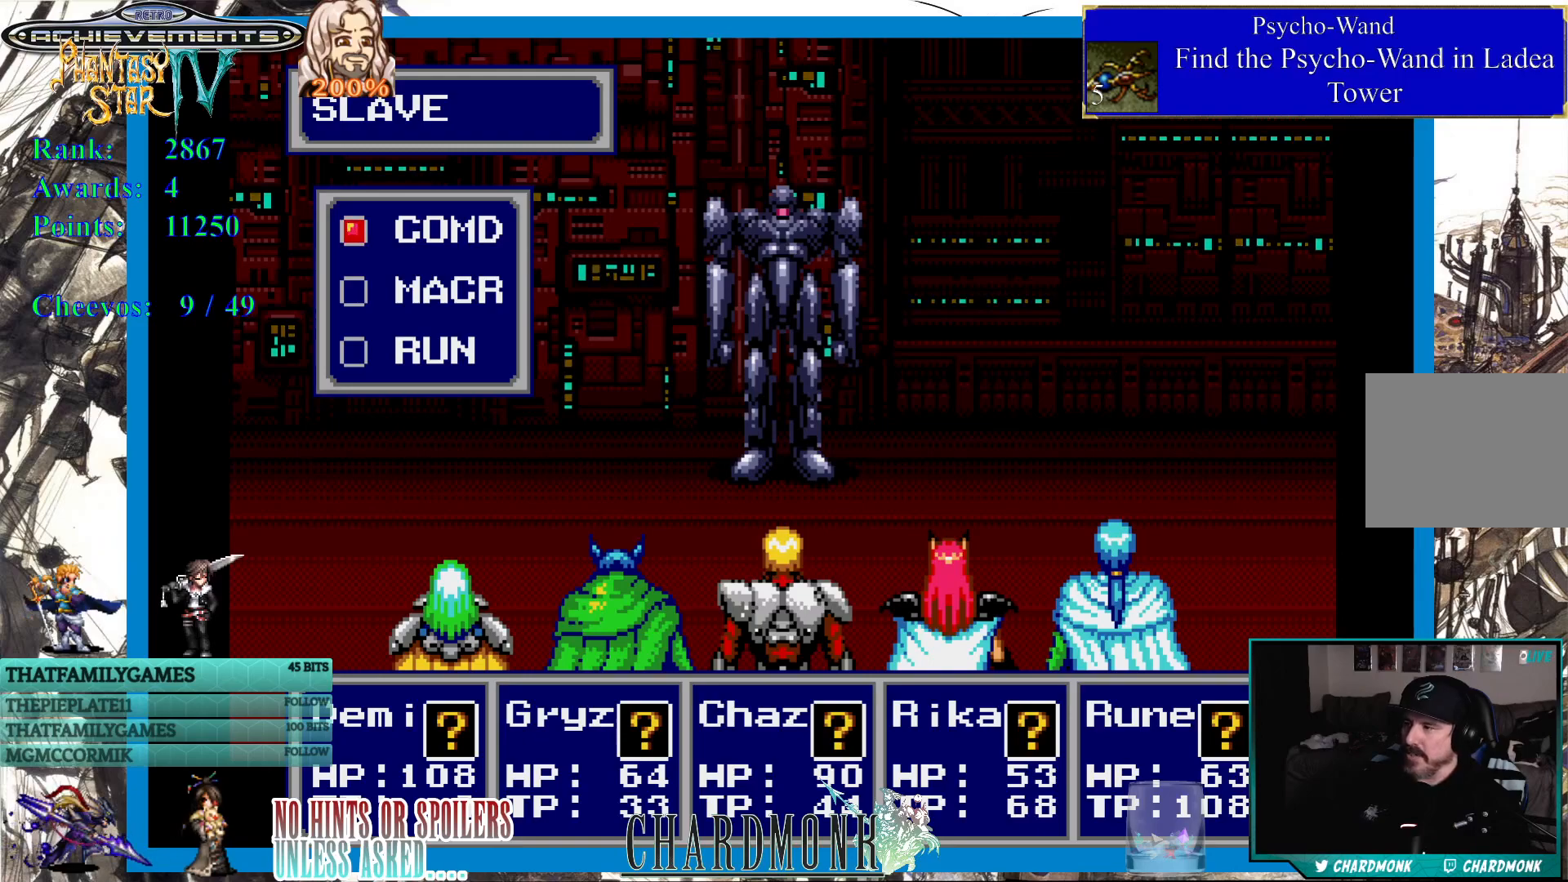
{"buttons": [], "left_stick": "center", "right_stick": "center", "events": [[150, "CIRCLE", "down"], [300, "CIRCLE", "up"]]}
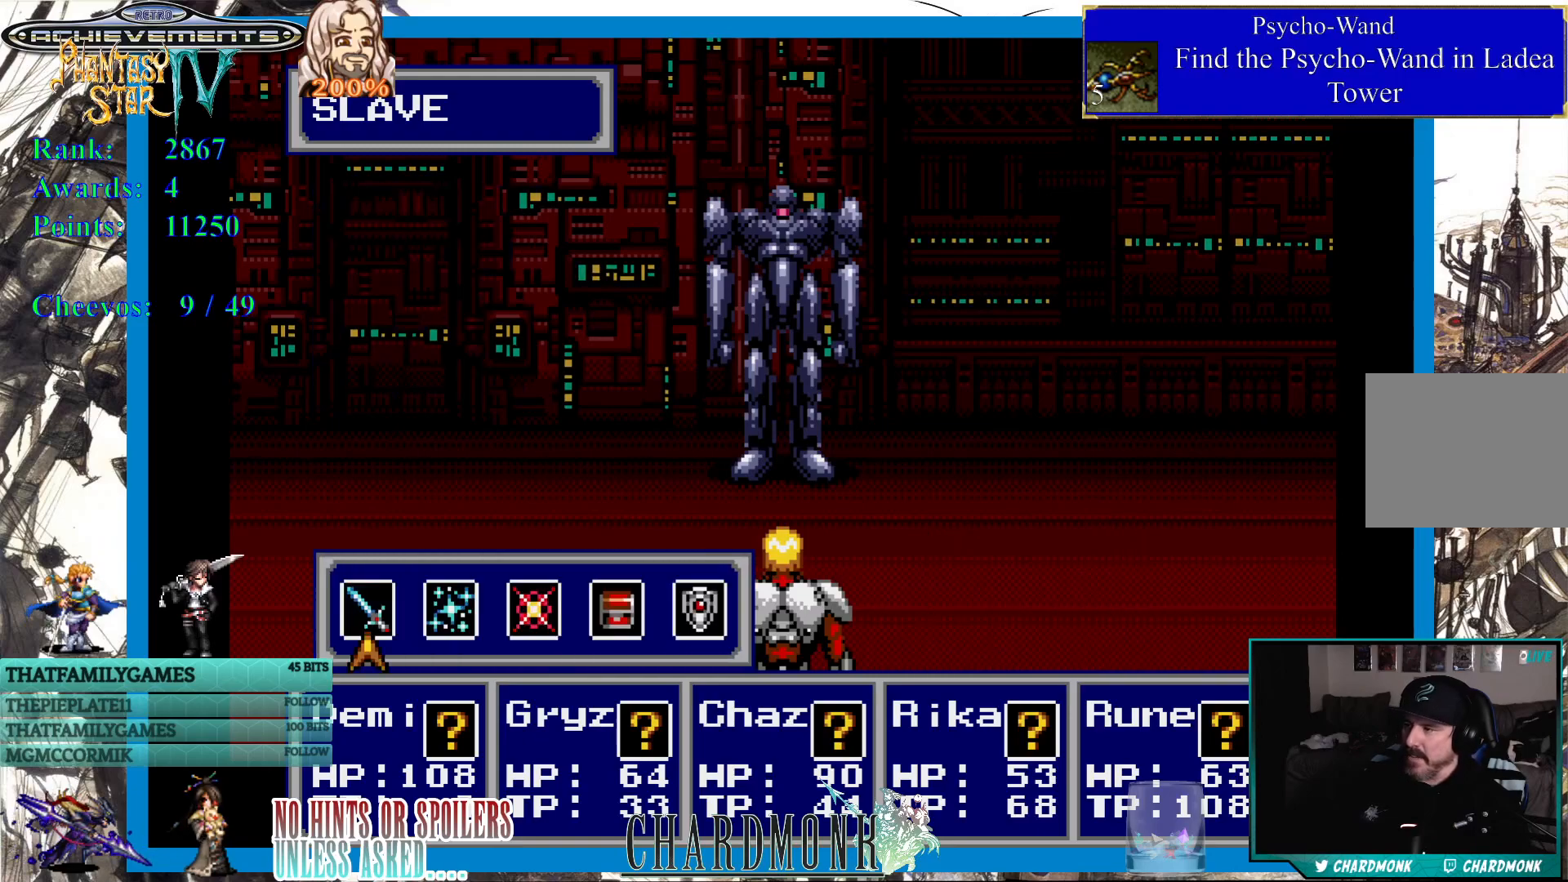
{"buttons": [], "left_stick": "center", "right_stick": "center", "events": [[167, "CIRCLE", "down"], [250, "CIRCLE", "up"], [367, "CIRCLE", "down"], [433, "CIRCLE", "up"]]}
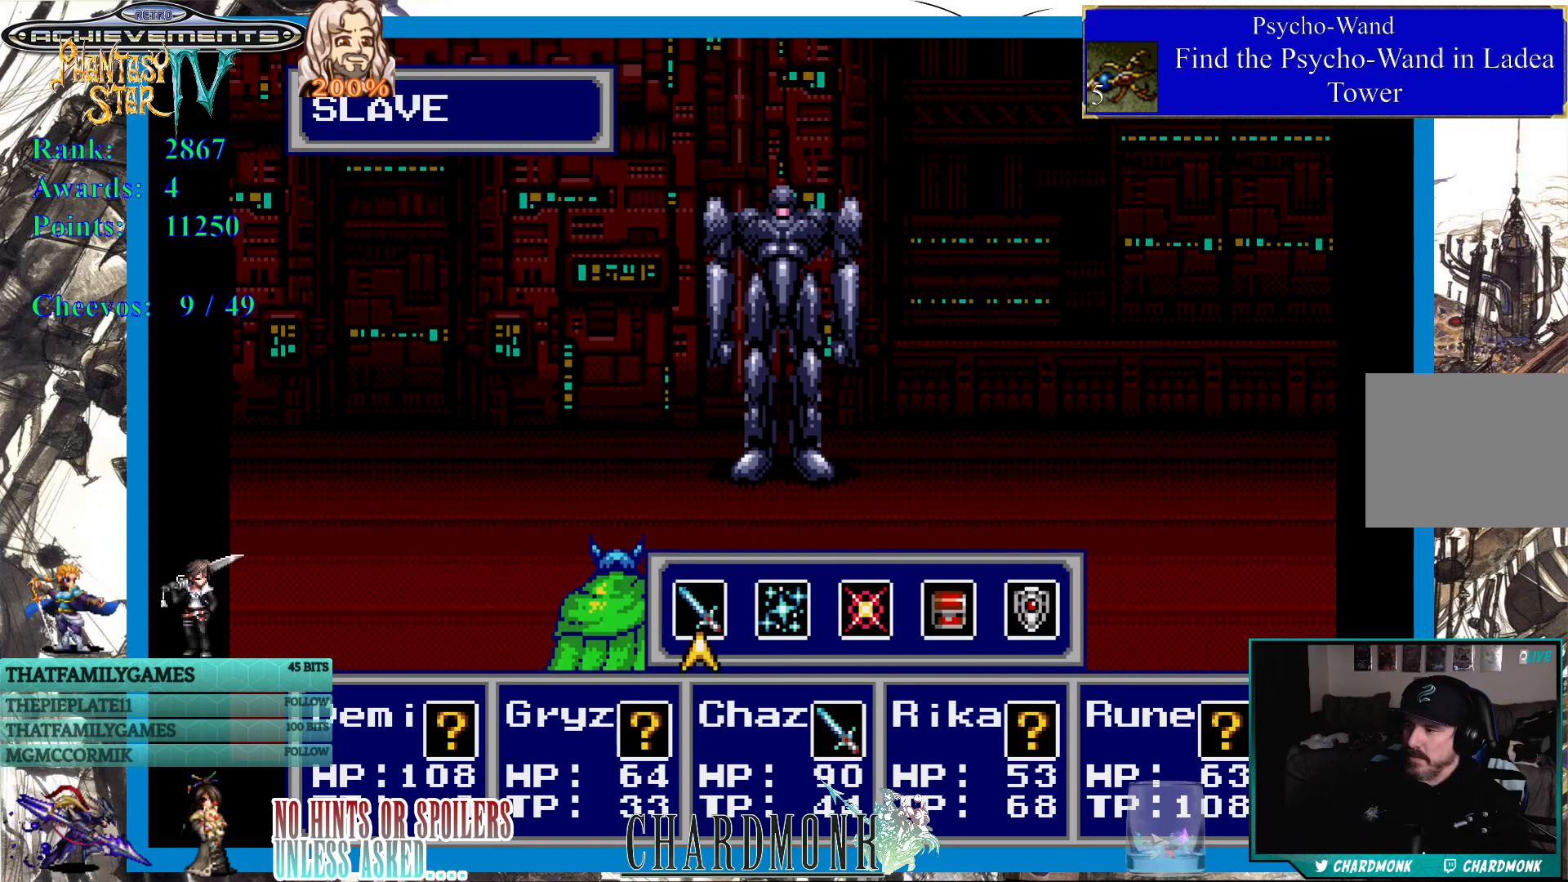
{"buttons": [], "left_stick": "center", "right_stick": "center", "events": [[50, "CIRCLE", "down"], [117, "CIRCLE", "up"], [217, "CIRCLE", "down"], [300, "CIRCLE", "up"], [400, "CIRCLE", "down"], [483, "CIRCLE", "up"]]}
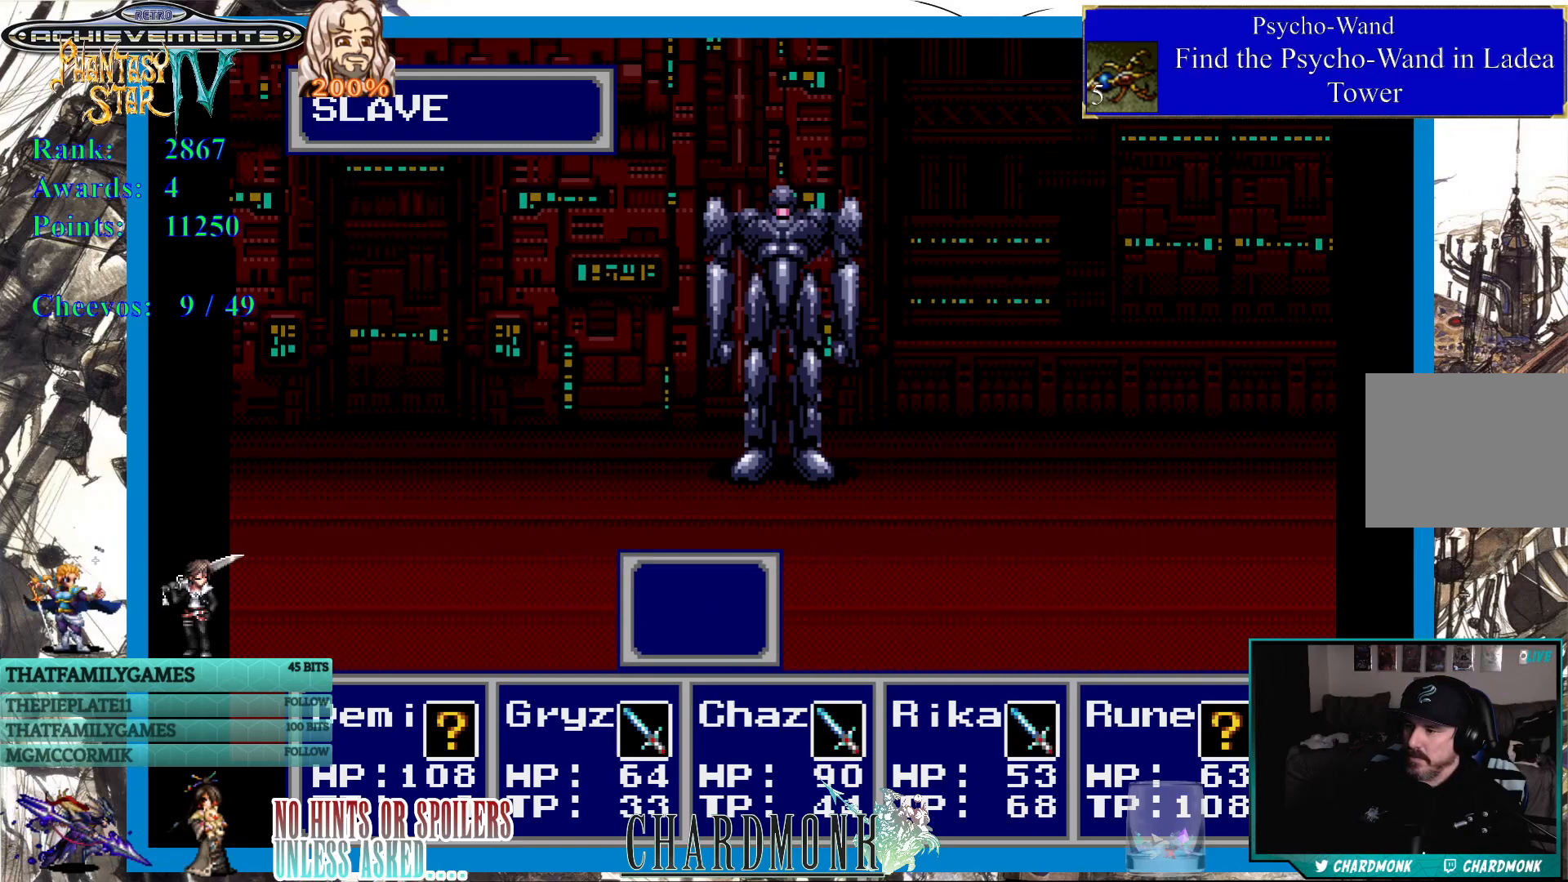
{"buttons": [], "left_stick": "center", "right_stick": "center", "events": [[67, "CIRCLE", "down"], [167, "CIRCLE", "up"]]}
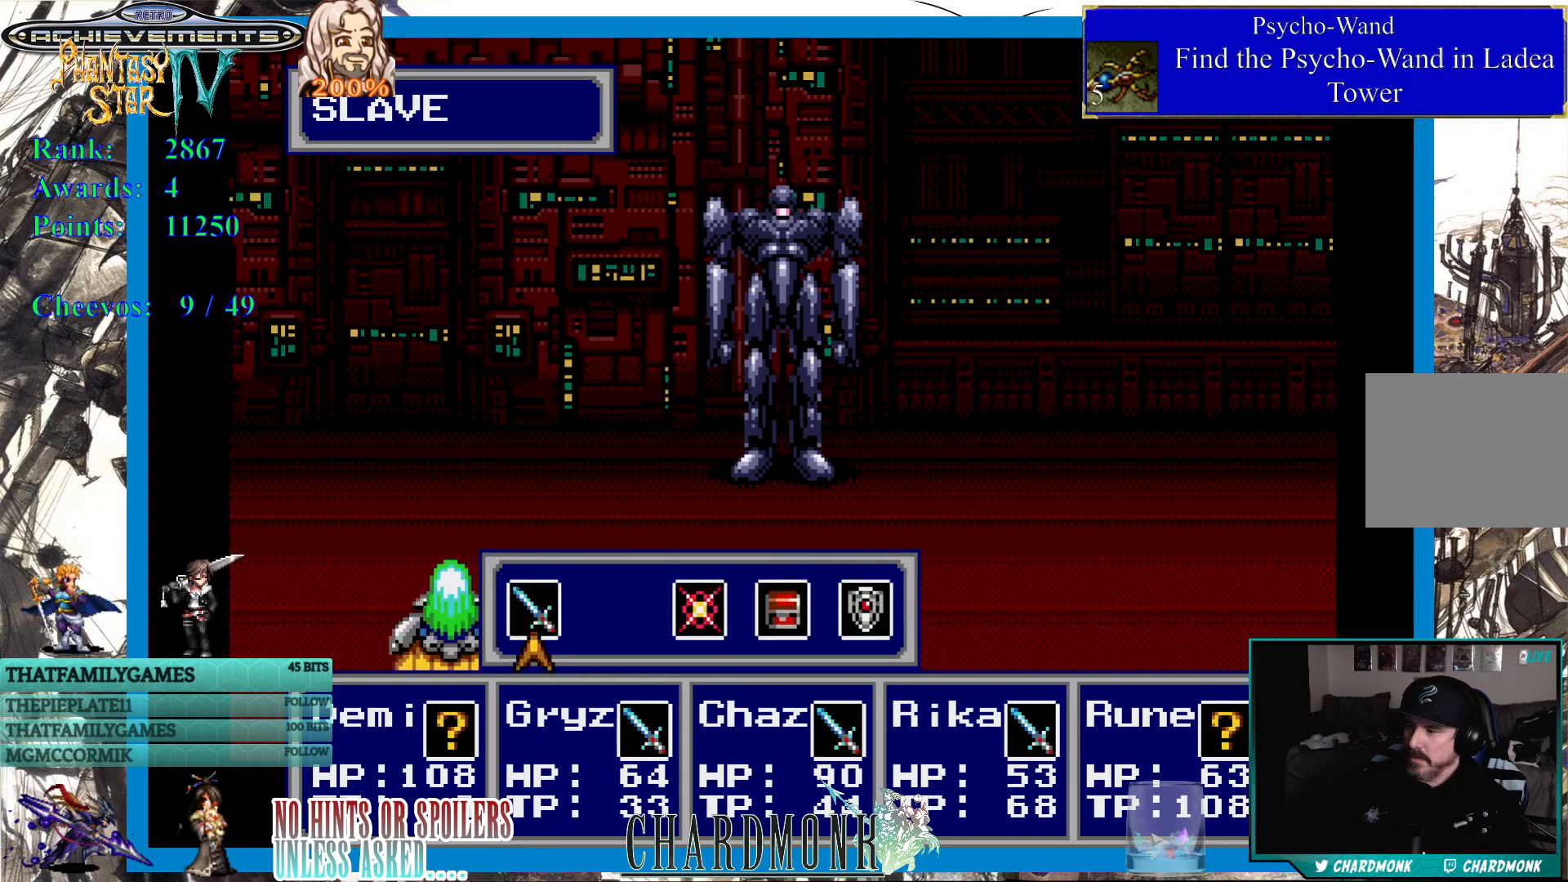
{"buttons": [], "left_stick": "center", "right_stick": "center", "events": []}
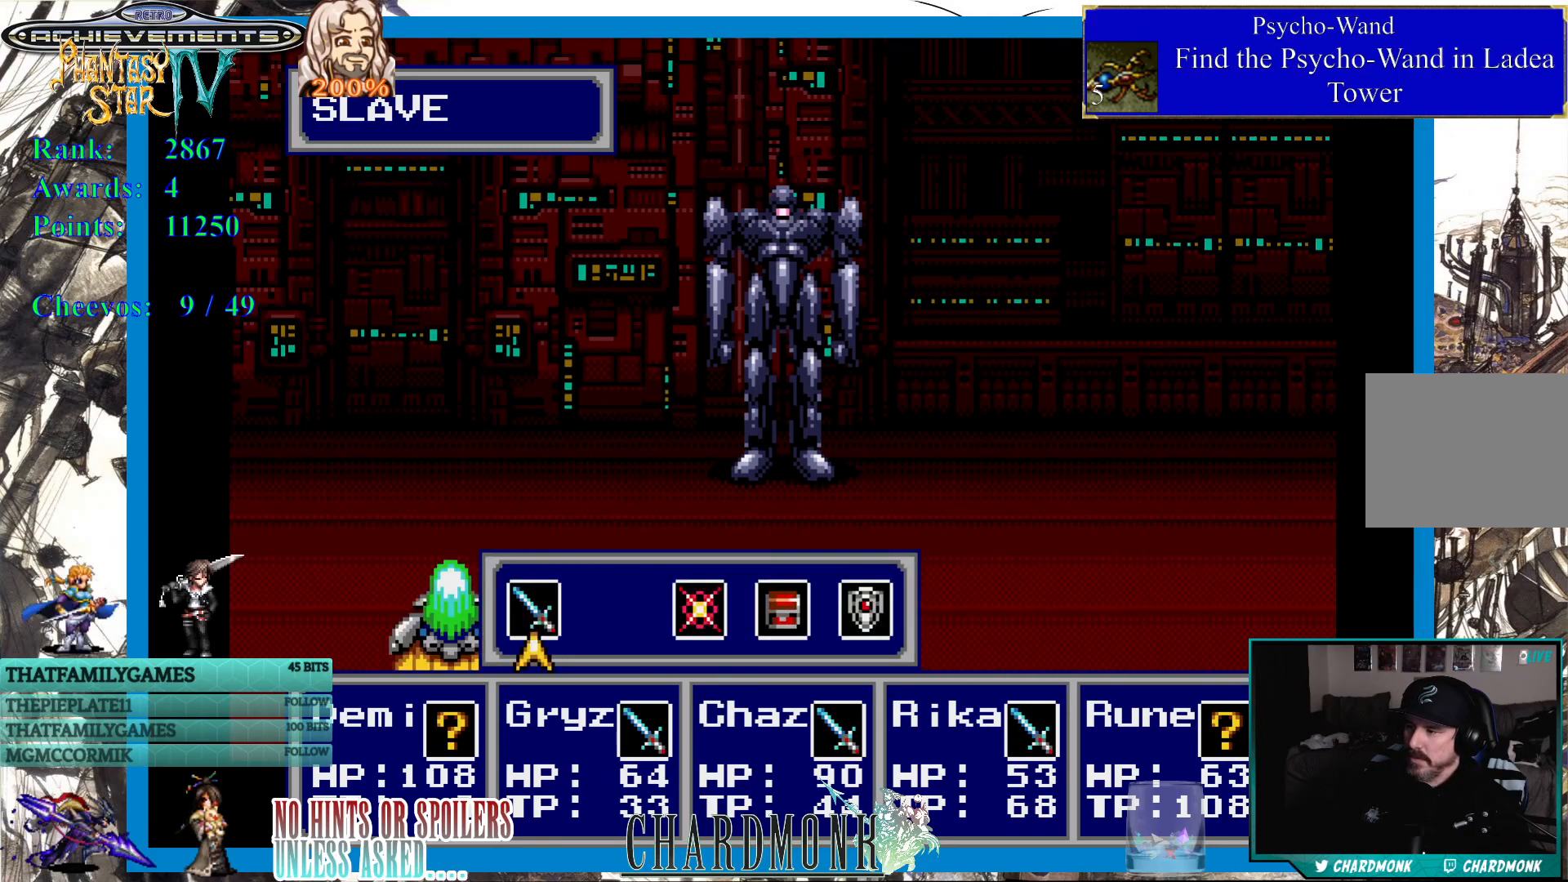
{"buttons": ["CIRCLE"], "left_stick": "center", "right_stick": "center", "events": [[467, "CIRCLE", "down"]]}
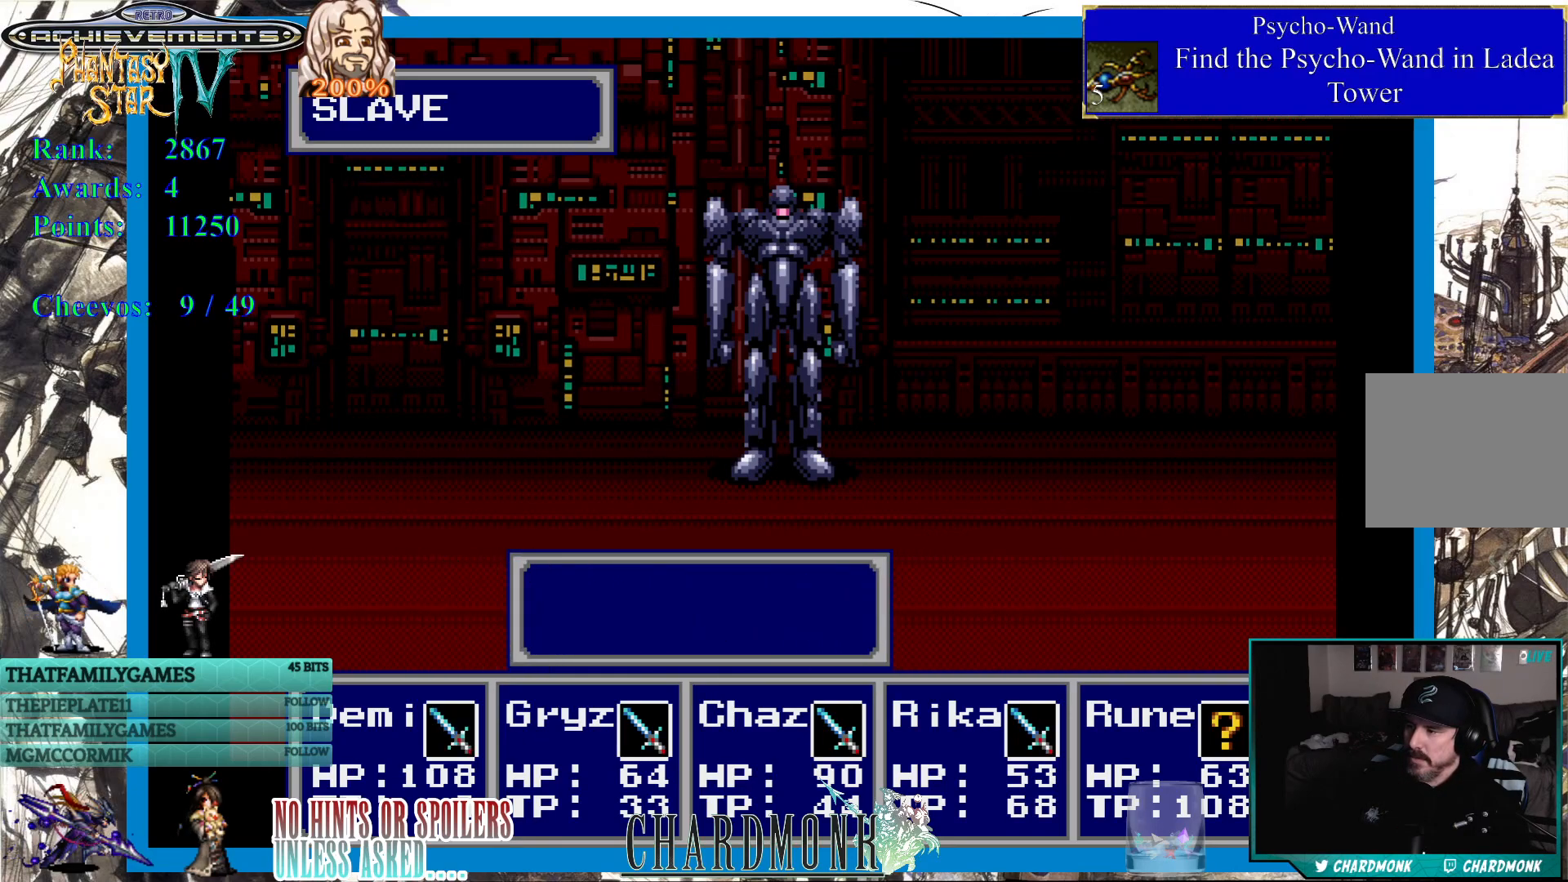
{"buttons": [], "left_stick": "center", "right_stick": "center", "events": [[83, "CIRCLE", "up"], [217, "CIRCLE", "down"], [333, "CIRCLE", "up"]]}
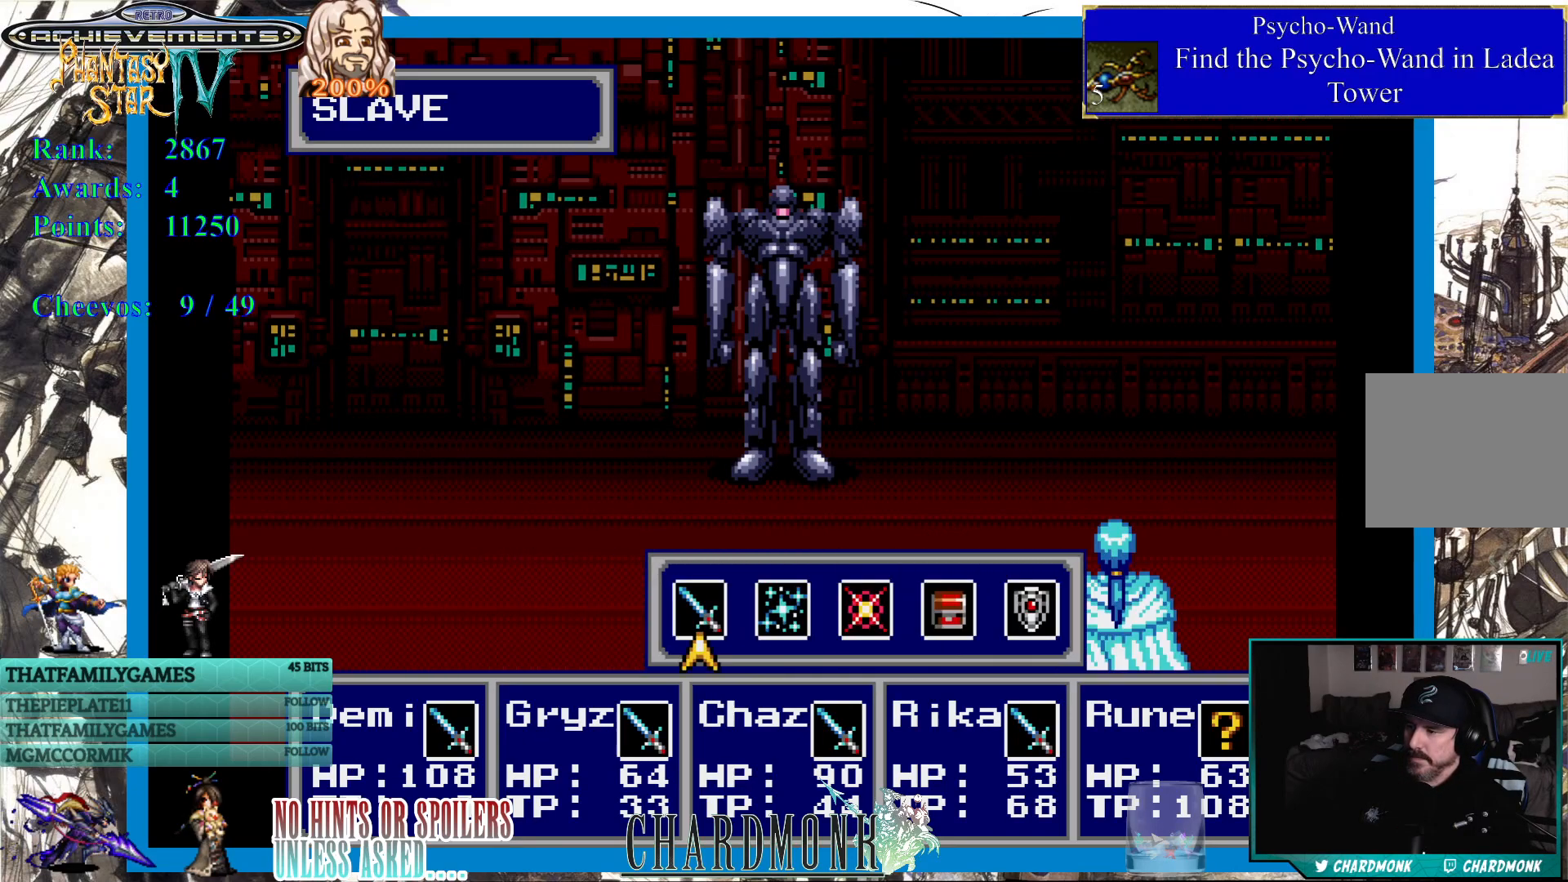
{"buttons": ["CIRCLE"], "left_stick": "center", "right_stick": "center", "events": [[167, "DPAD_RIGHT", "down"], [267, "DPAD_RIGHT", "up"], [333, "DPAD_RIGHT", "down"], [450, "DPAD_RIGHT", "up"], [500, "CIRCLE", "down"]]}
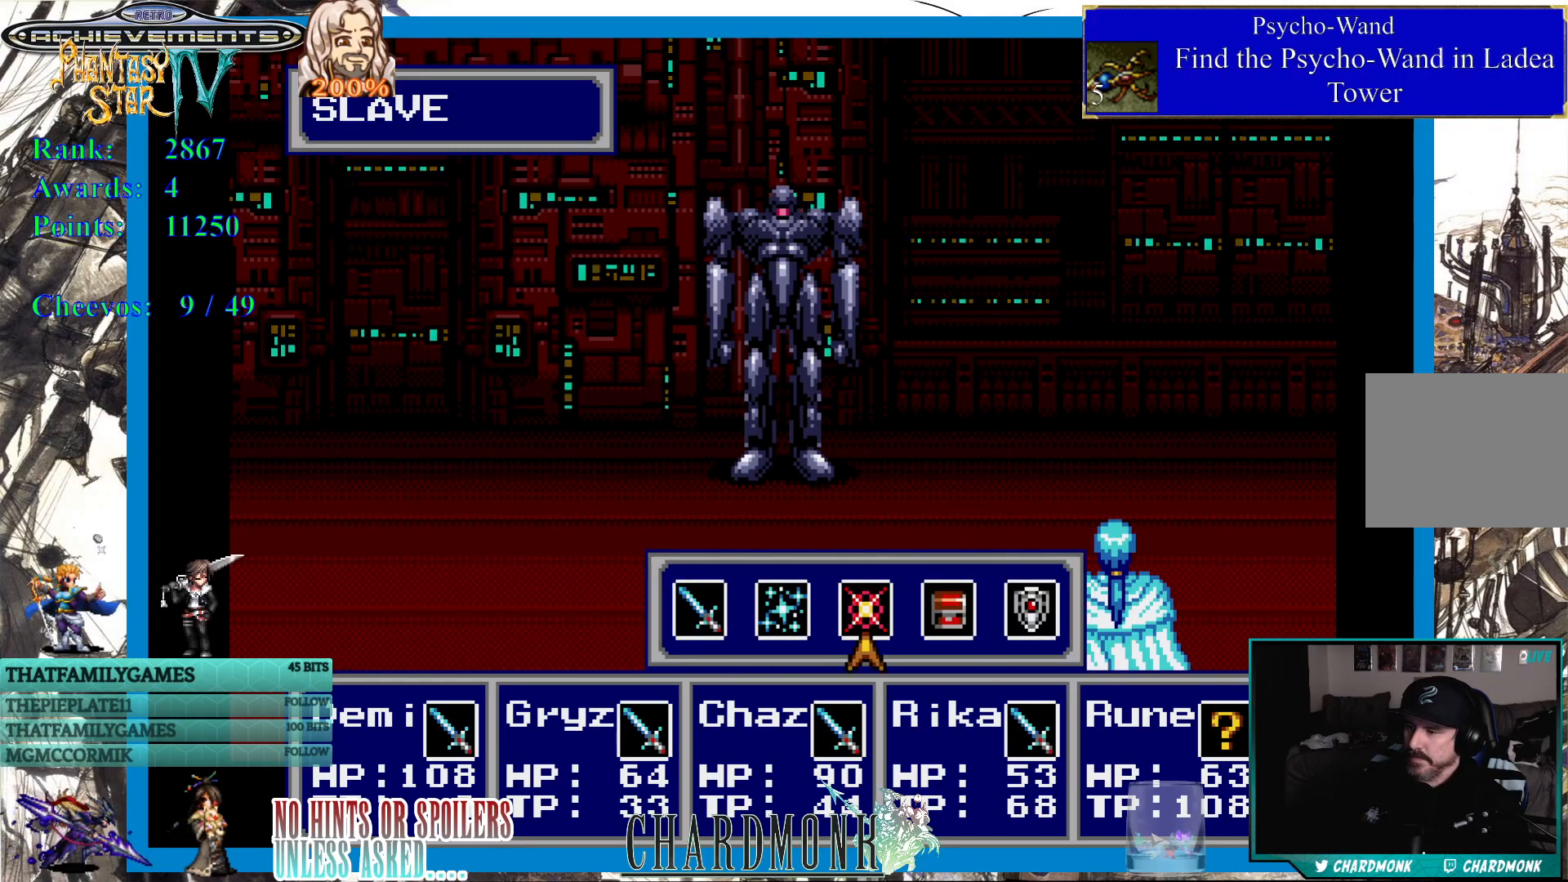
{"buttons": ["DPAD_DOWN"], "left_stick": "center", "right_stick": "center", "events": [[117, "CIRCLE", "up"], [433, "DPAD_DOWN", "down"]]}
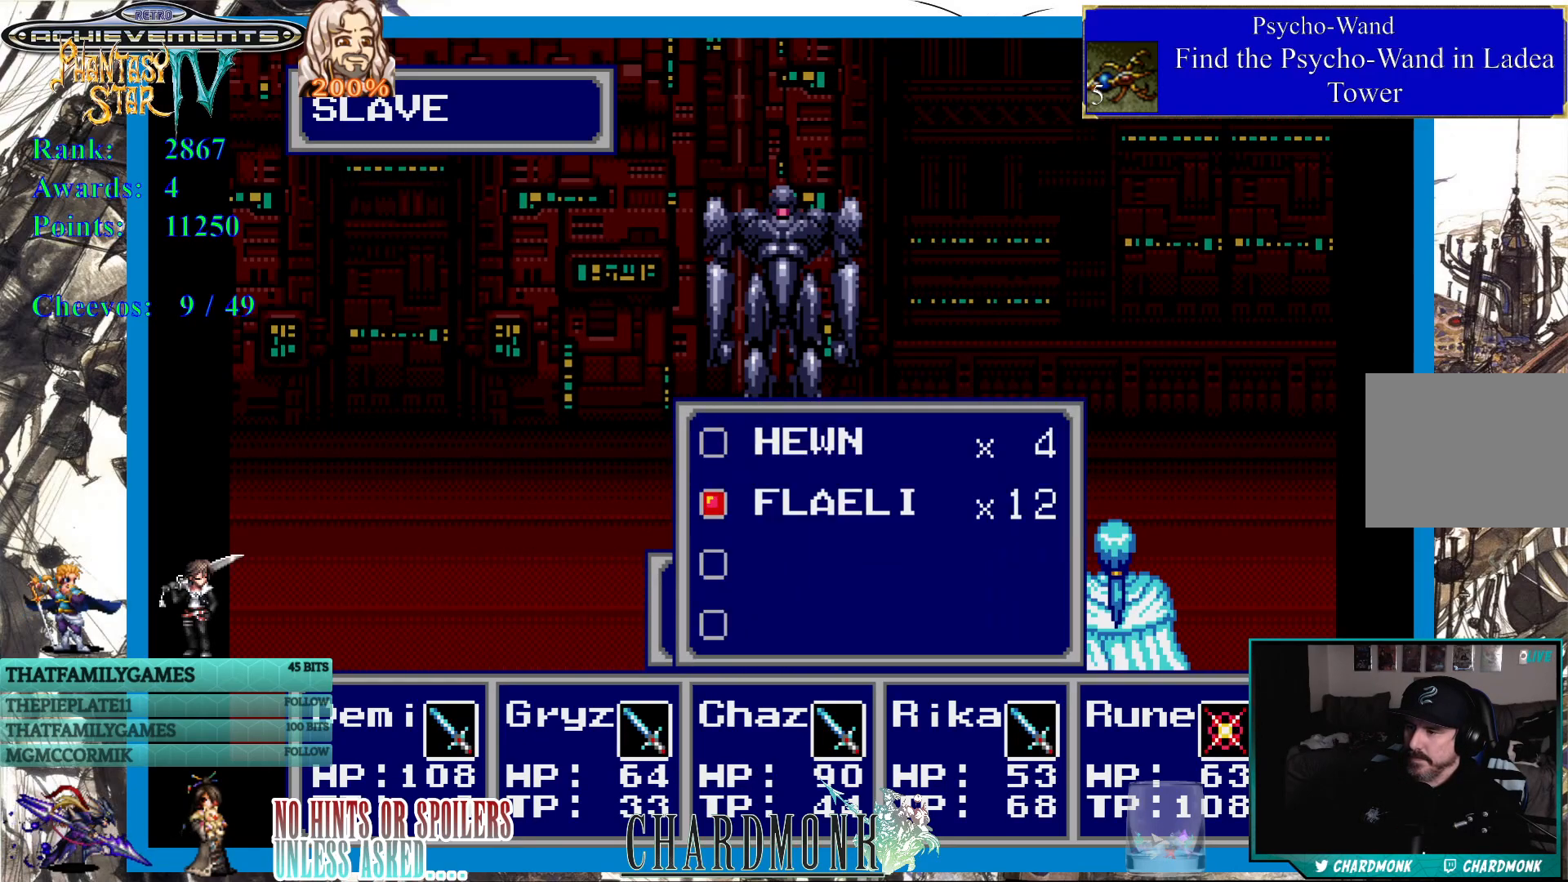
{"buttons": [], "left_stick": "center", "right_stick": "center", "events": [[33, "DPAD_DOWN", "up"], [100, "DPAD_DOWN", "down"], [183, "DPAD_DOWN", "up"], [250, "CIRCLE", "down"], [367, "CIRCLE", "up"]]}
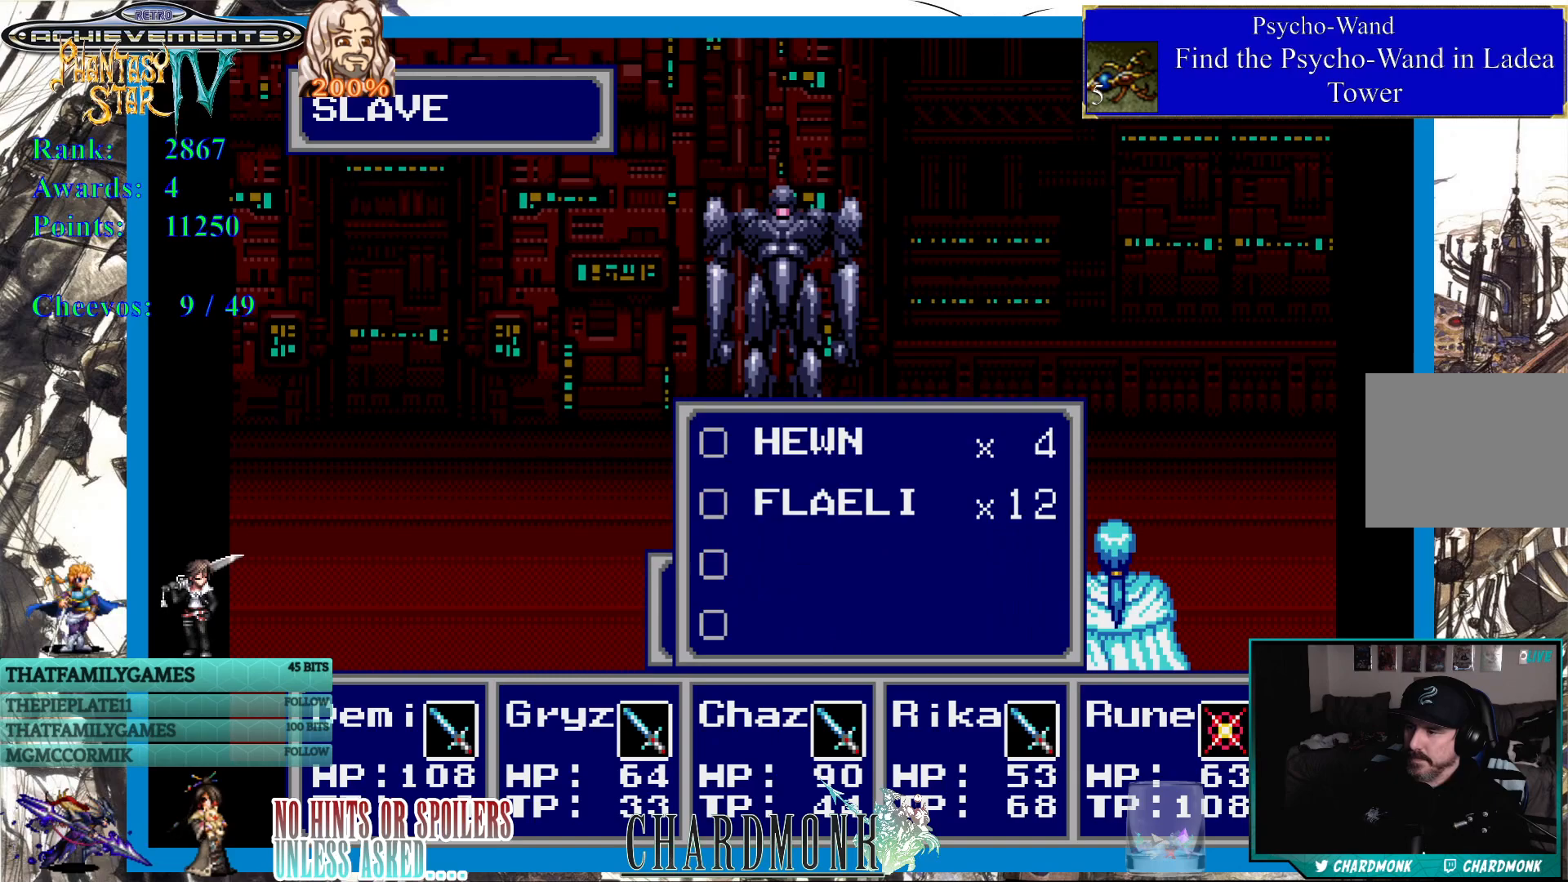
{"buttons": [], "left_stick": "center", "right_stick": "center", "events": [[117, "DPAD_UP", "down"], [217, "DPAD_UP", "up"], [250, "CIRCLE", "down"], [333, "CIRCLE", "up"], [417, "CIRCLE", "down"], [500, "CIRCLE", "up"]]}